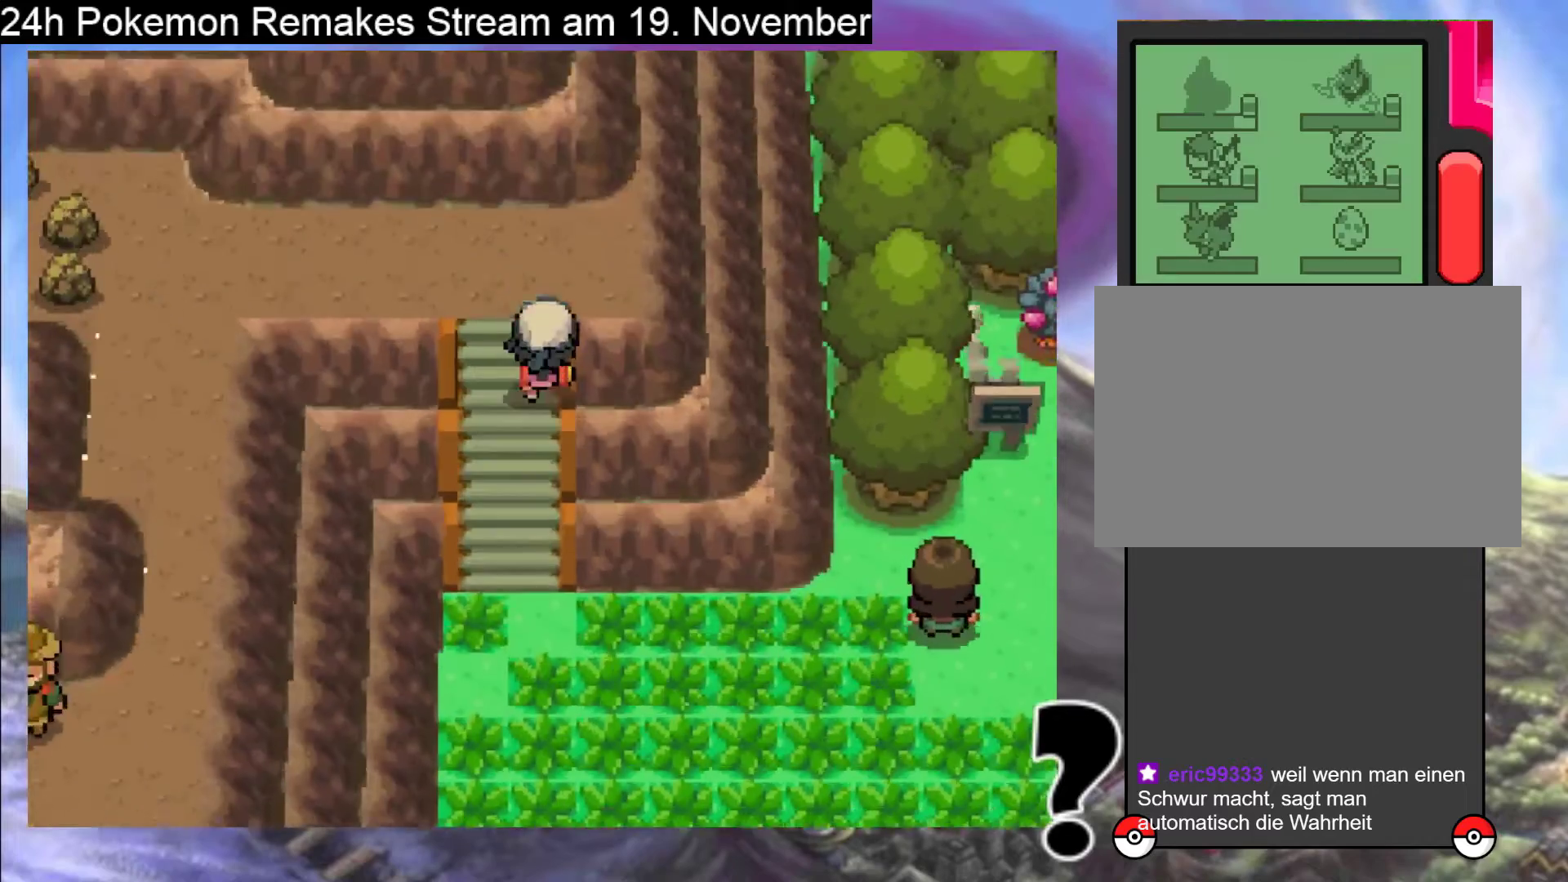
Gameplay with a controller (Nintendo layout); each line is a JSON object with the inputs held at the frame after it. "events" lists button and stick changes between this image and that frame as [ms after this image, input, new state], when the widget could be followed in between. Not read: L1 L3 R3.
{"buttons": ["B", "DPAD_LEFT"], "events": [[167, "B", "up"], [267, "DPAD_LEFT", "down"], [267, "DPAD_UP", "up"], [367, "B", "down"]]}
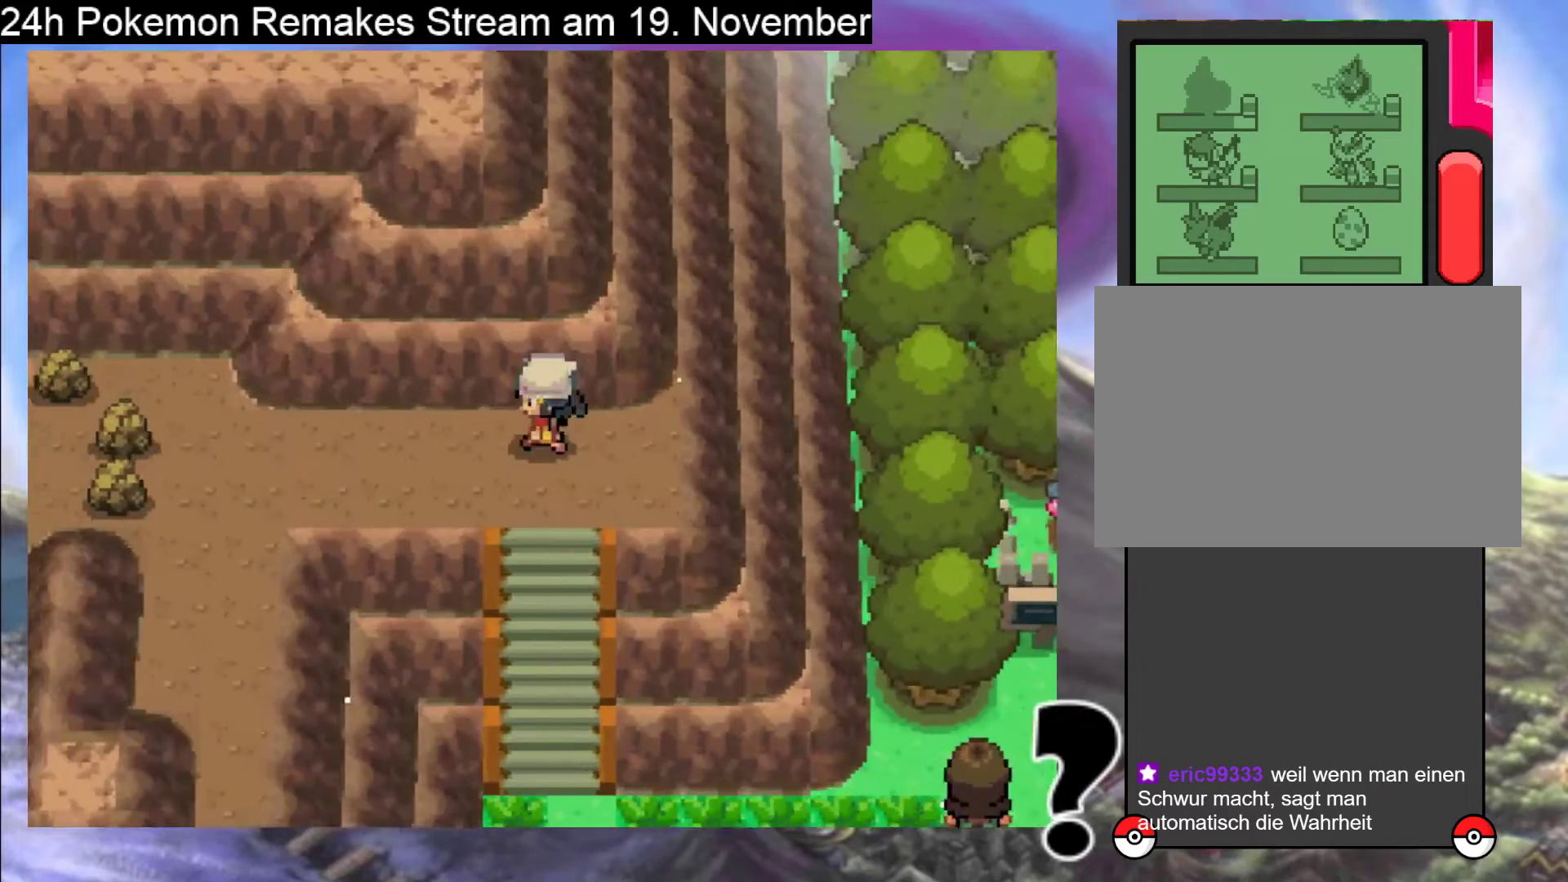
{"buttons": ["B", "DPAD_LEFT"], "events": []}
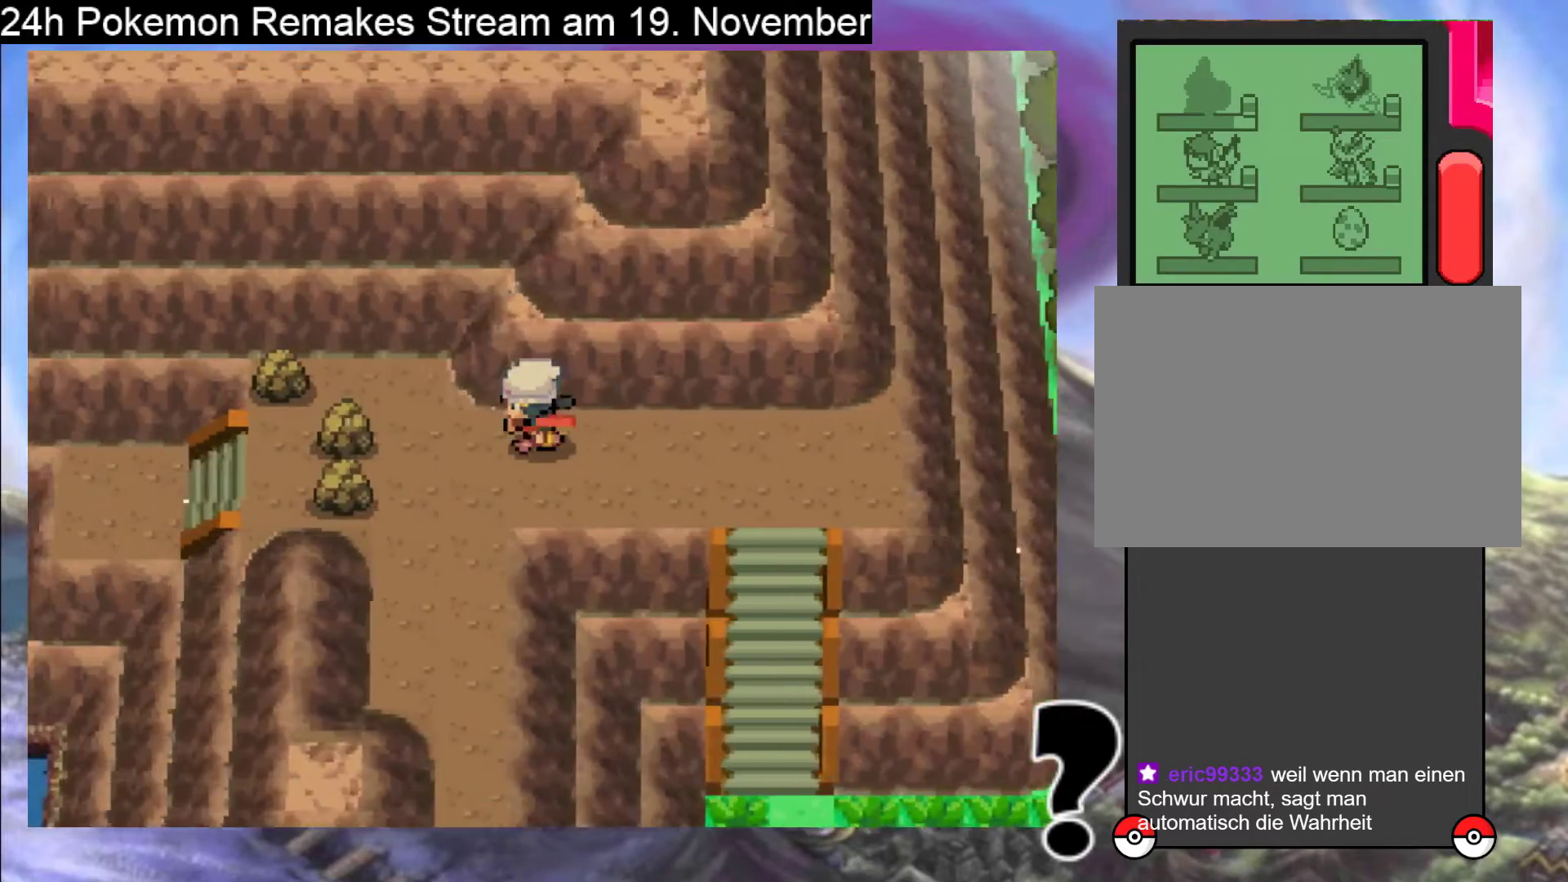
{"buttons": ["B", "DPAD_DOWN"], "events": [[67, "DPAD_DOWN", "down"], [67, "DPAD_LEFT", "up"]]}
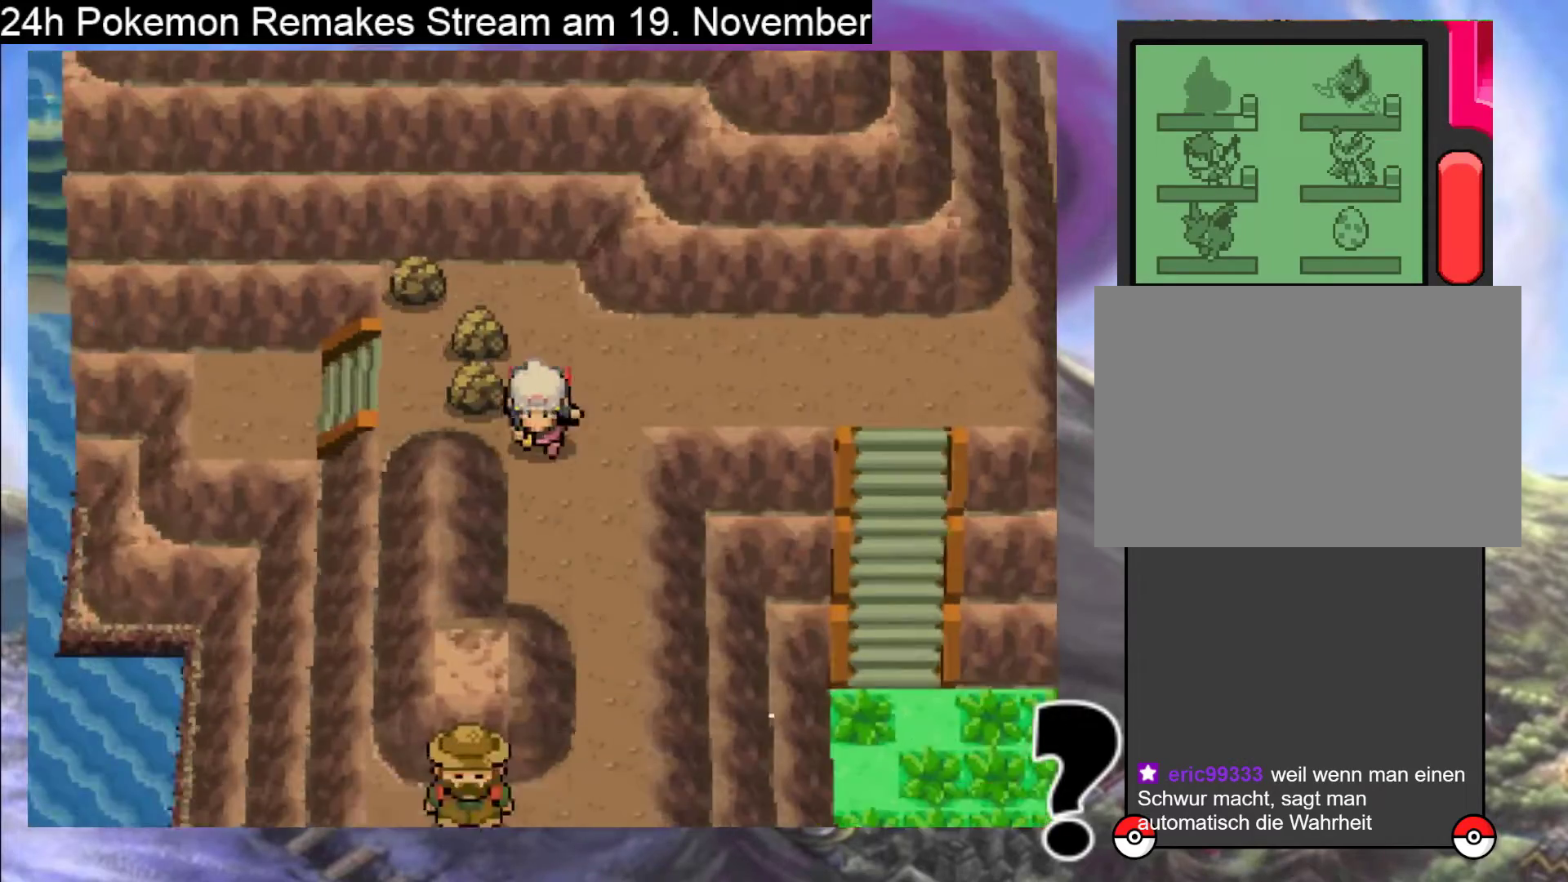
{"buttons": ["B", "DPAD_DOWN"], "events": [[233, "DPAD_RIGHT", "down"], [267, "DPAD_DOWN", "up"], [400, "DPAD_DOWN", "down"], [400, "DPAD_RIGHT", "up"]]}
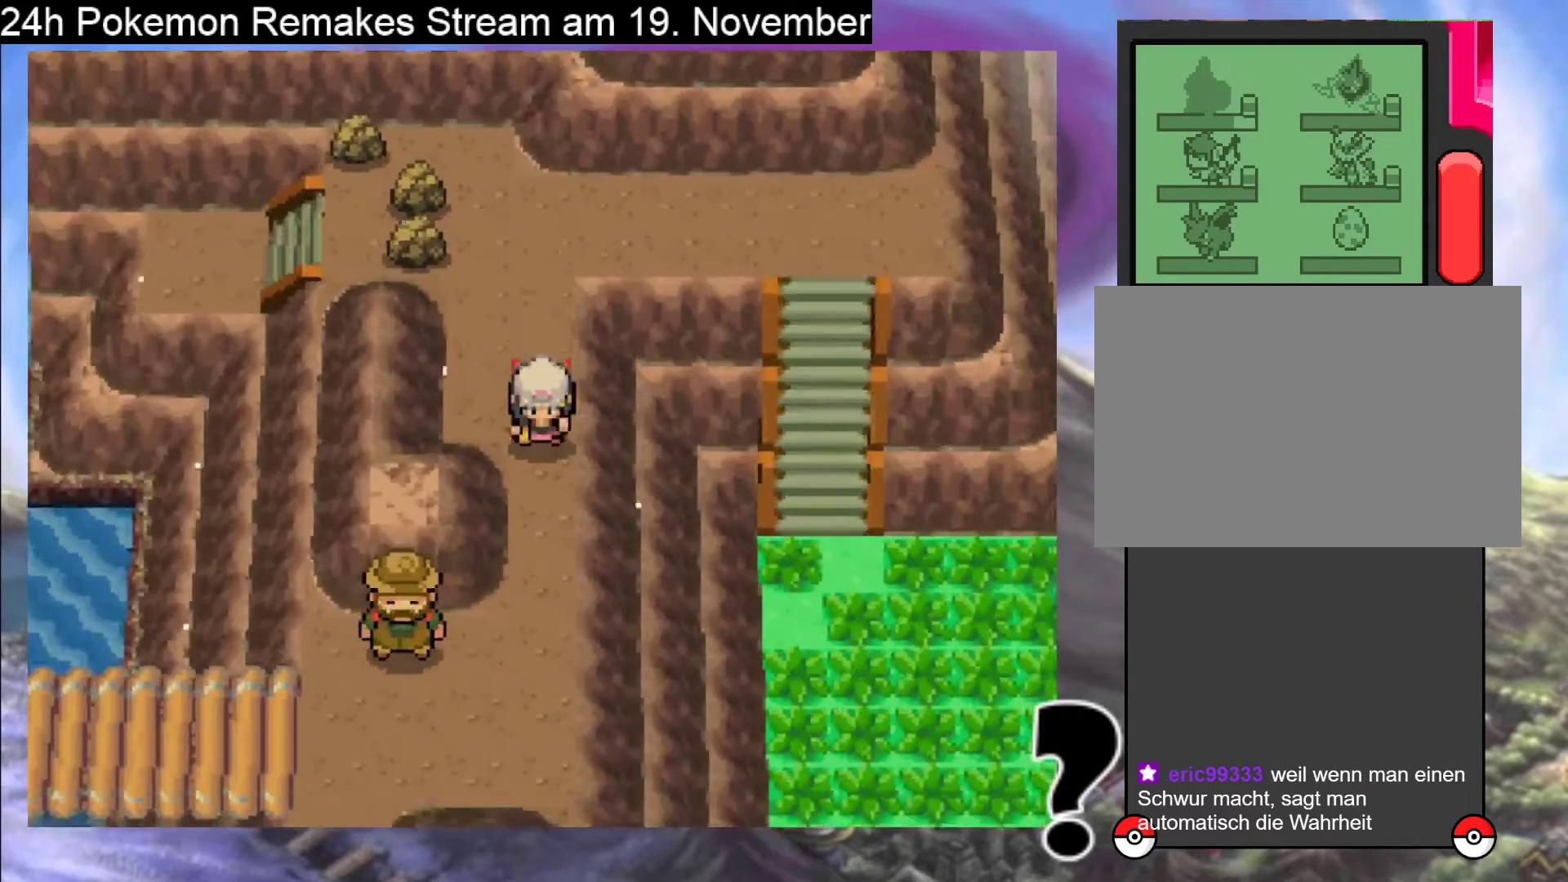
{"buttons": ["B", "DPAD_DOWN"], "events": []}
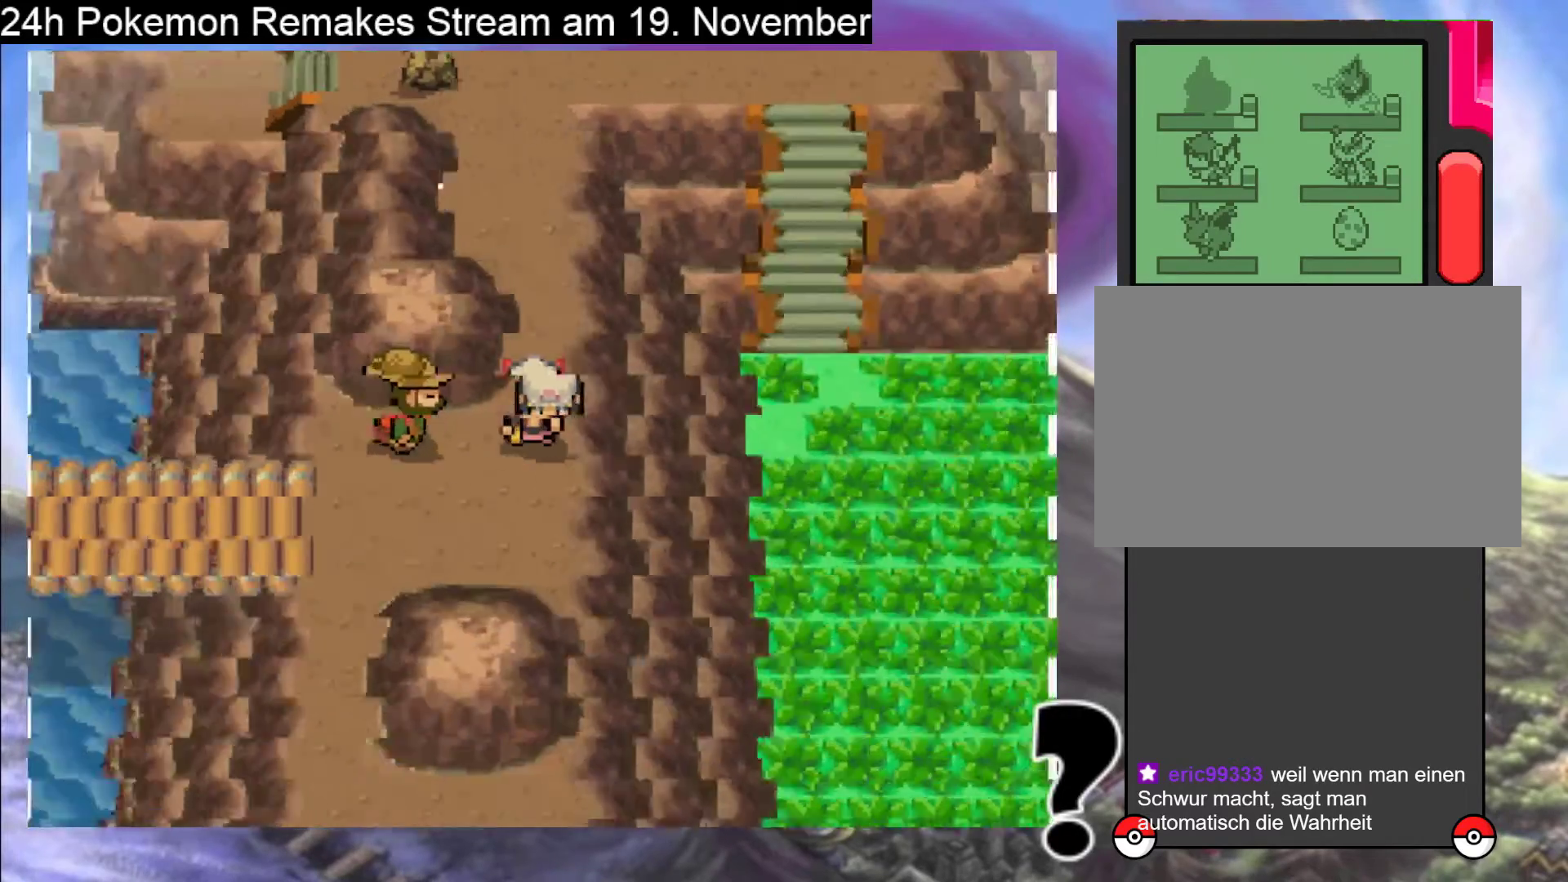
{"buttons": ["B", "DPAD_LEFT"], "events": [[167, "DPAD_DOWN", "up"], [167, "DPAD_LEFT", "down"]]}
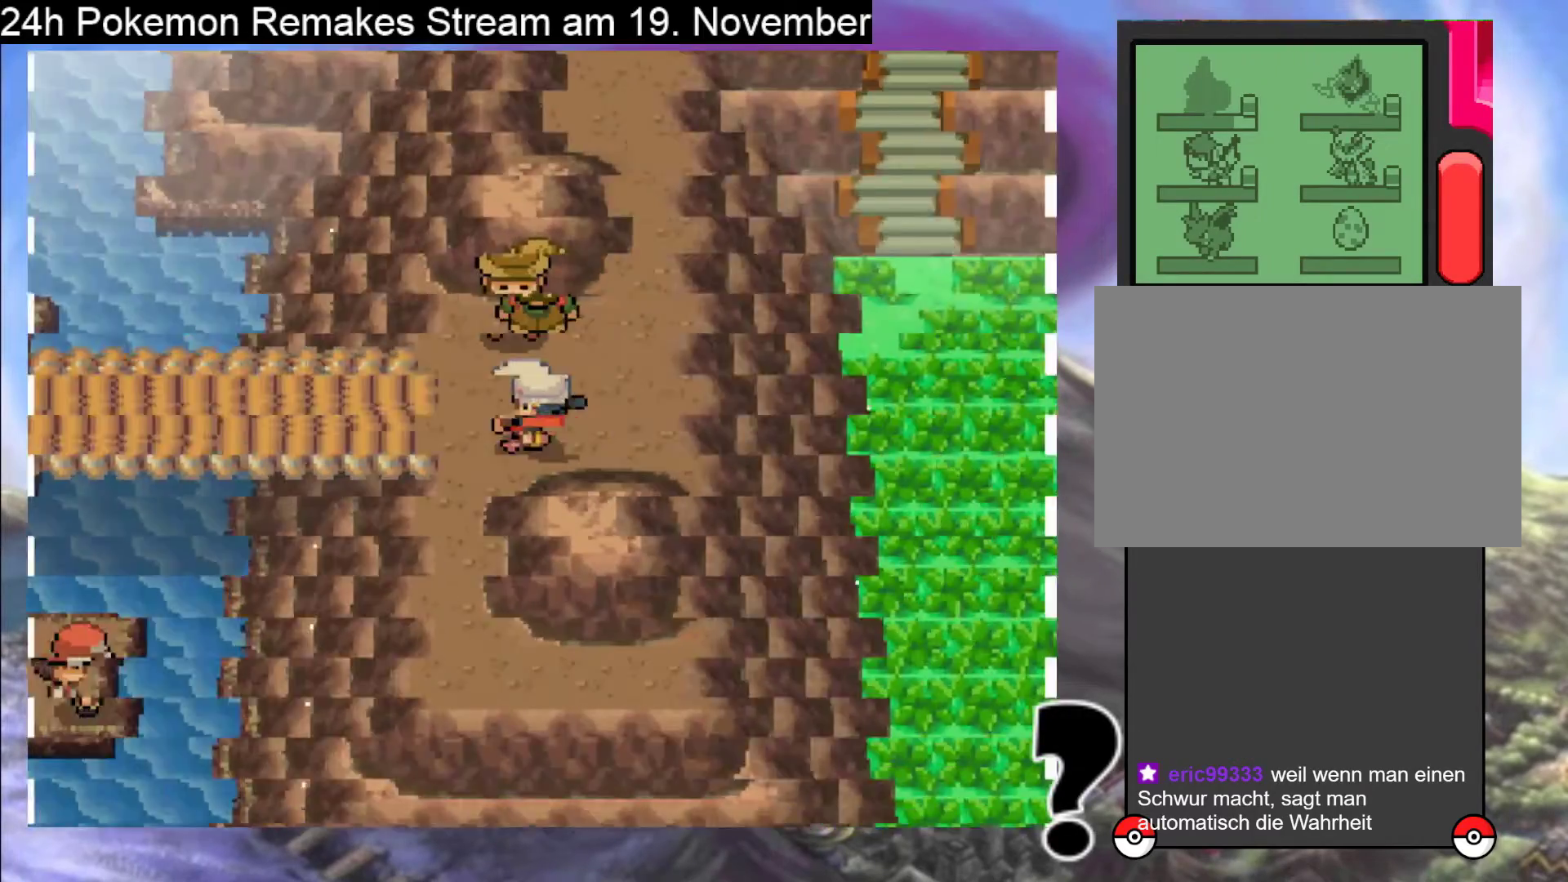
{"buttons": ["B", "DPAD_LEFT"], "events": []}
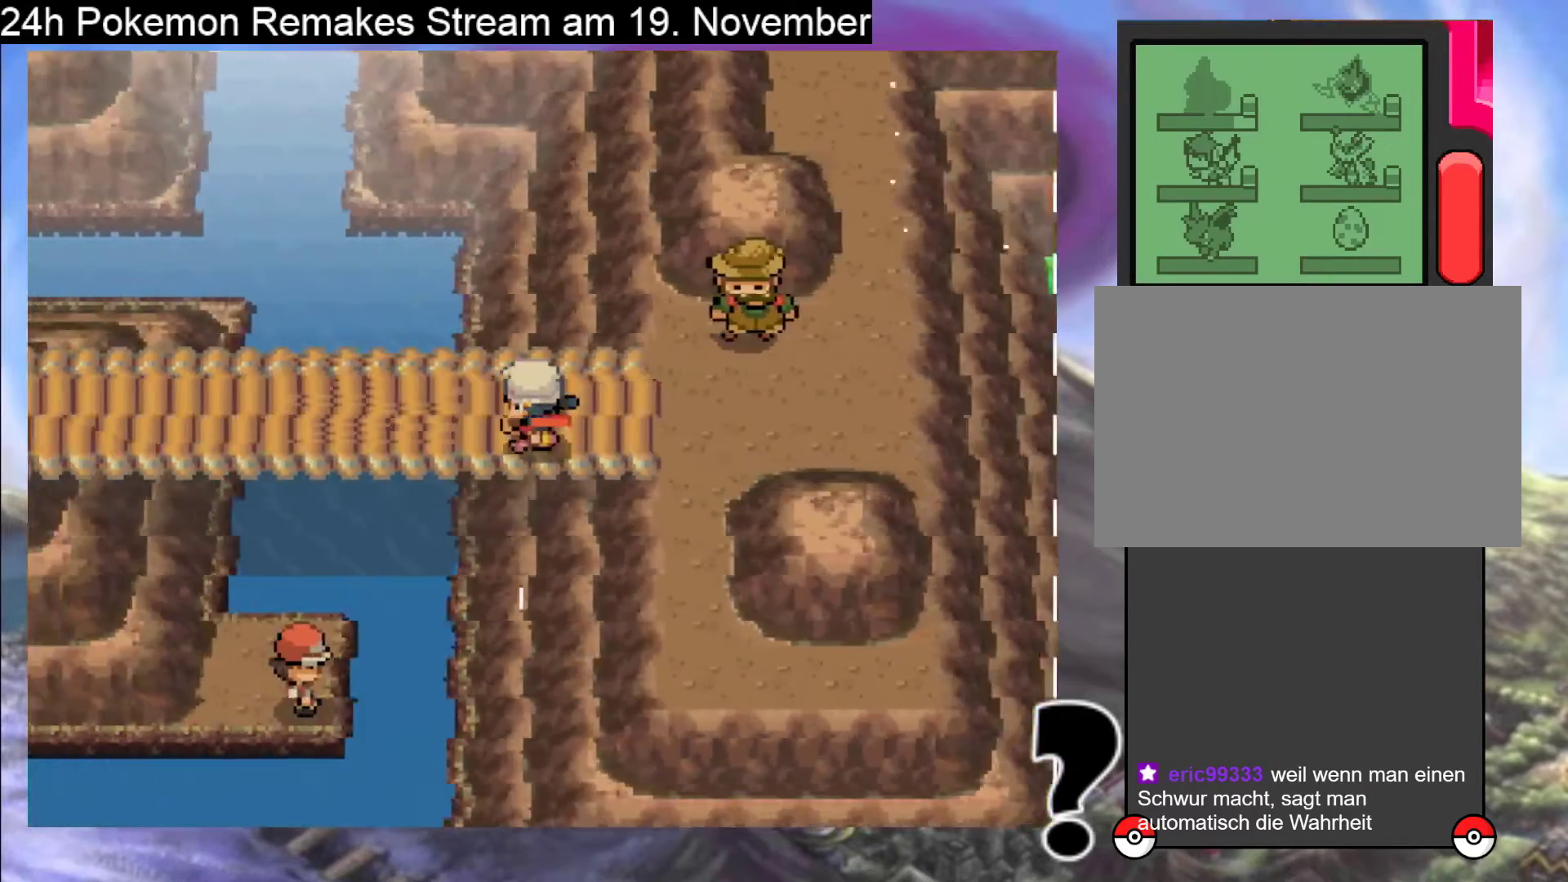
{"buttons": ["B", "DPAD_LEFT"], "events": []}
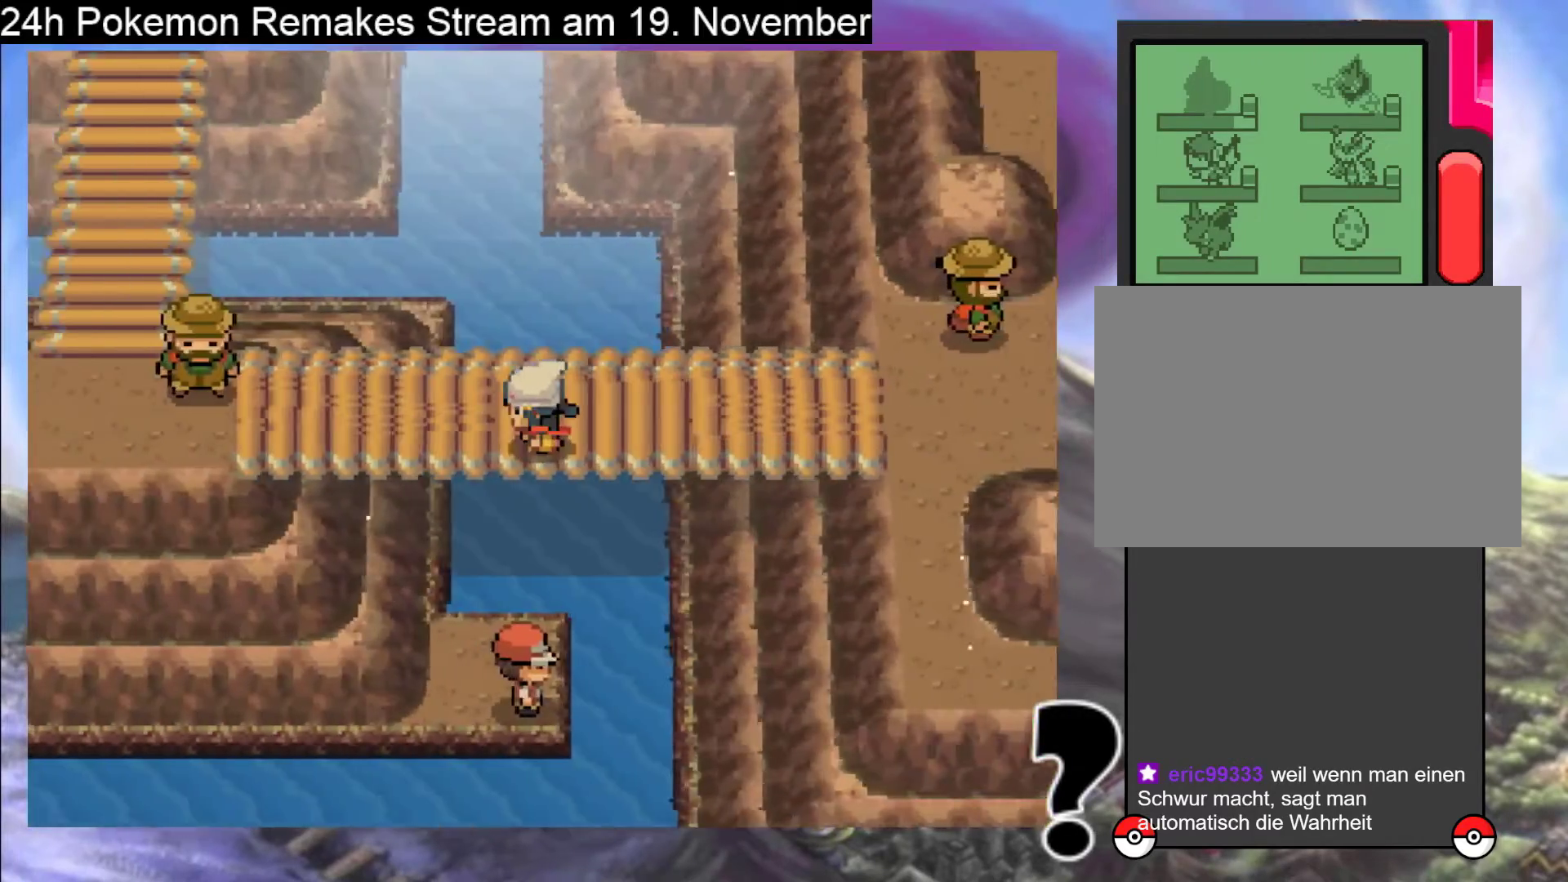
{"buttons": ["B", "DPAD_LEFT"], "events": []}
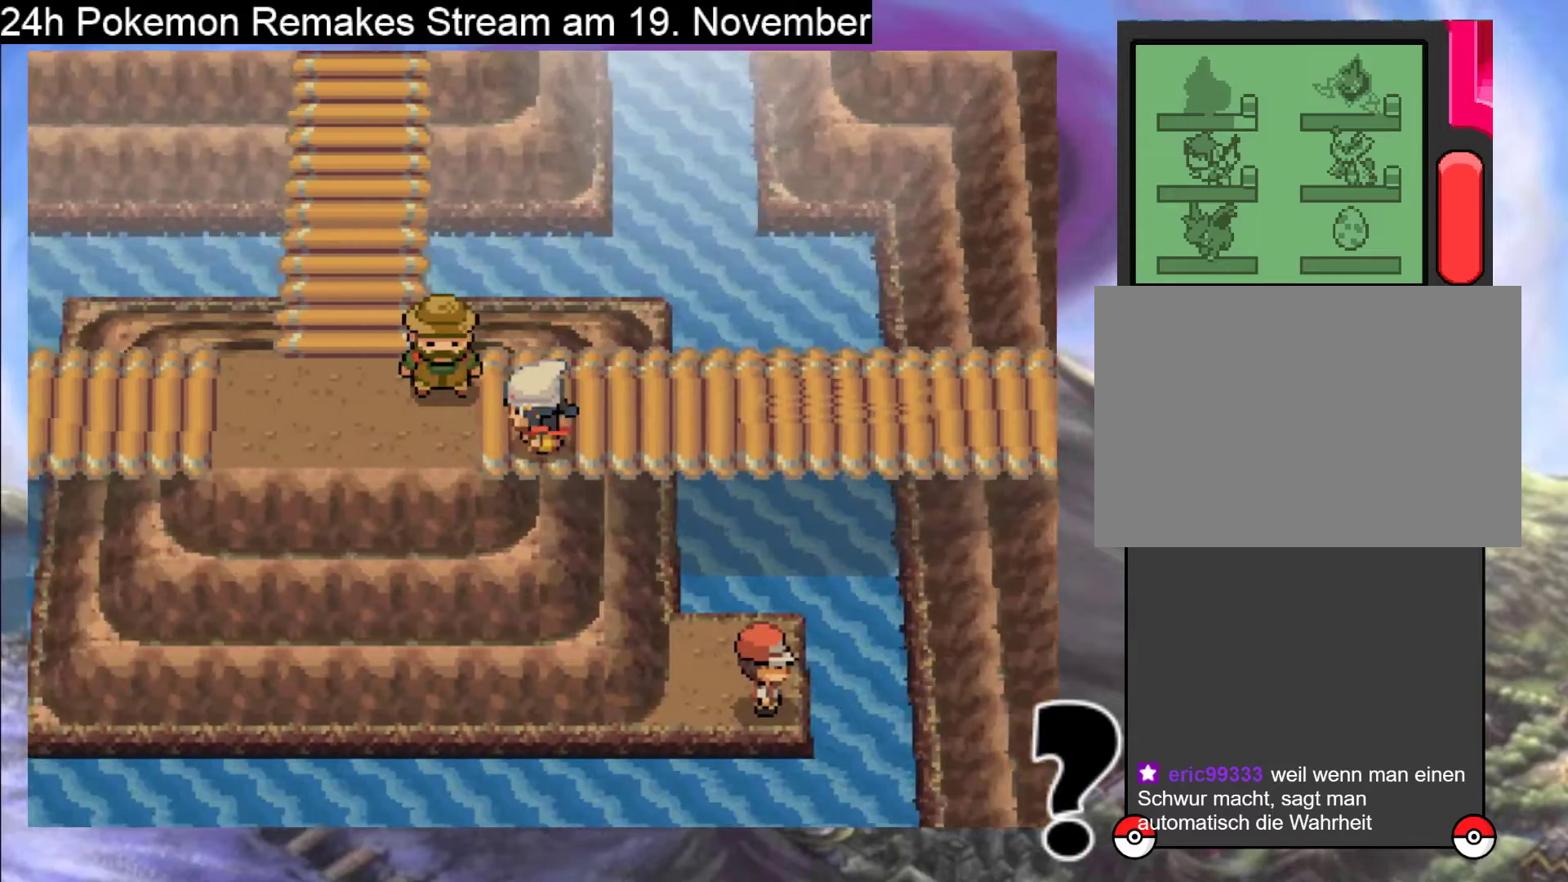
{"buttons": ["B", "DPAD_UP"], "events": [[367, "DPAD_UP", "down"], [400, "DPAD_LEFT", "up"]]}
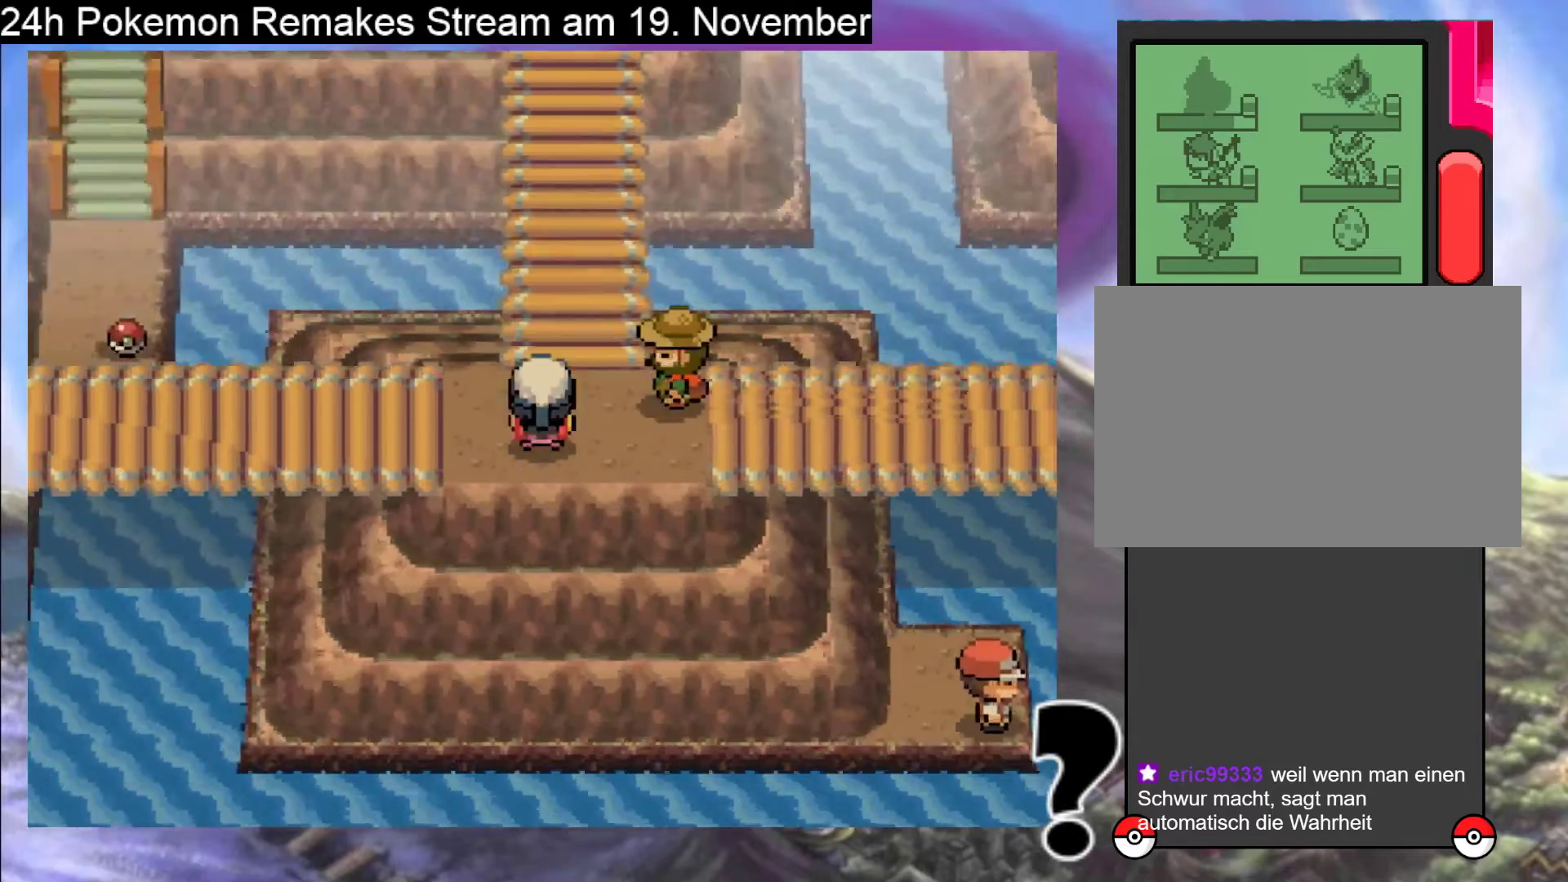
{"buttons": [], "events": [[367, "DPAD_UP", "up"], [400, "B", "up"]]}
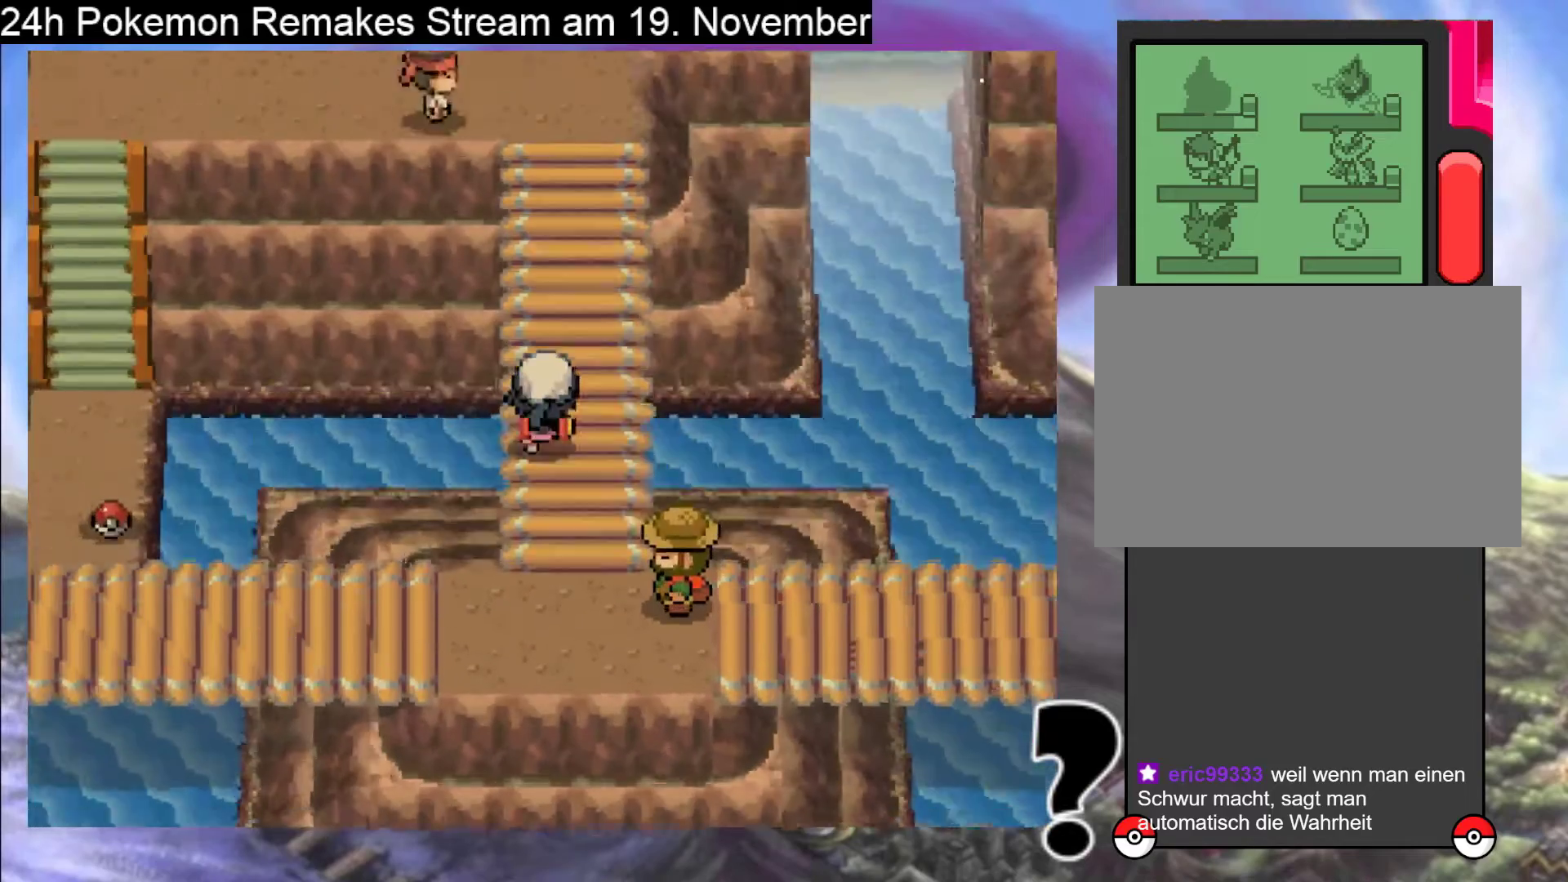
{"buttons": [], "events": []}
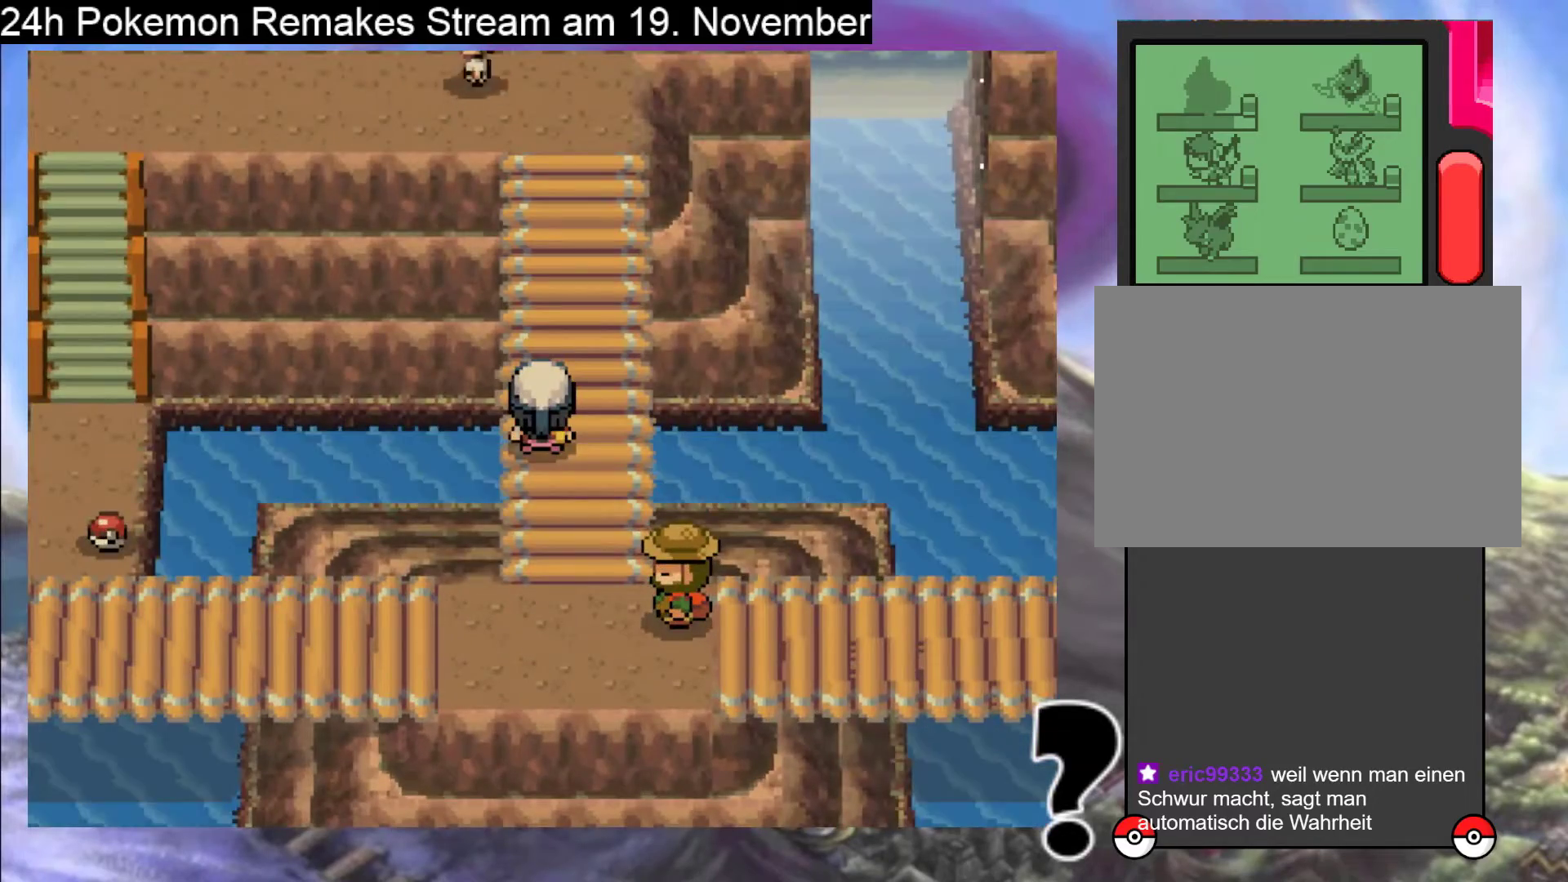
{"buttons": [], "events": []}
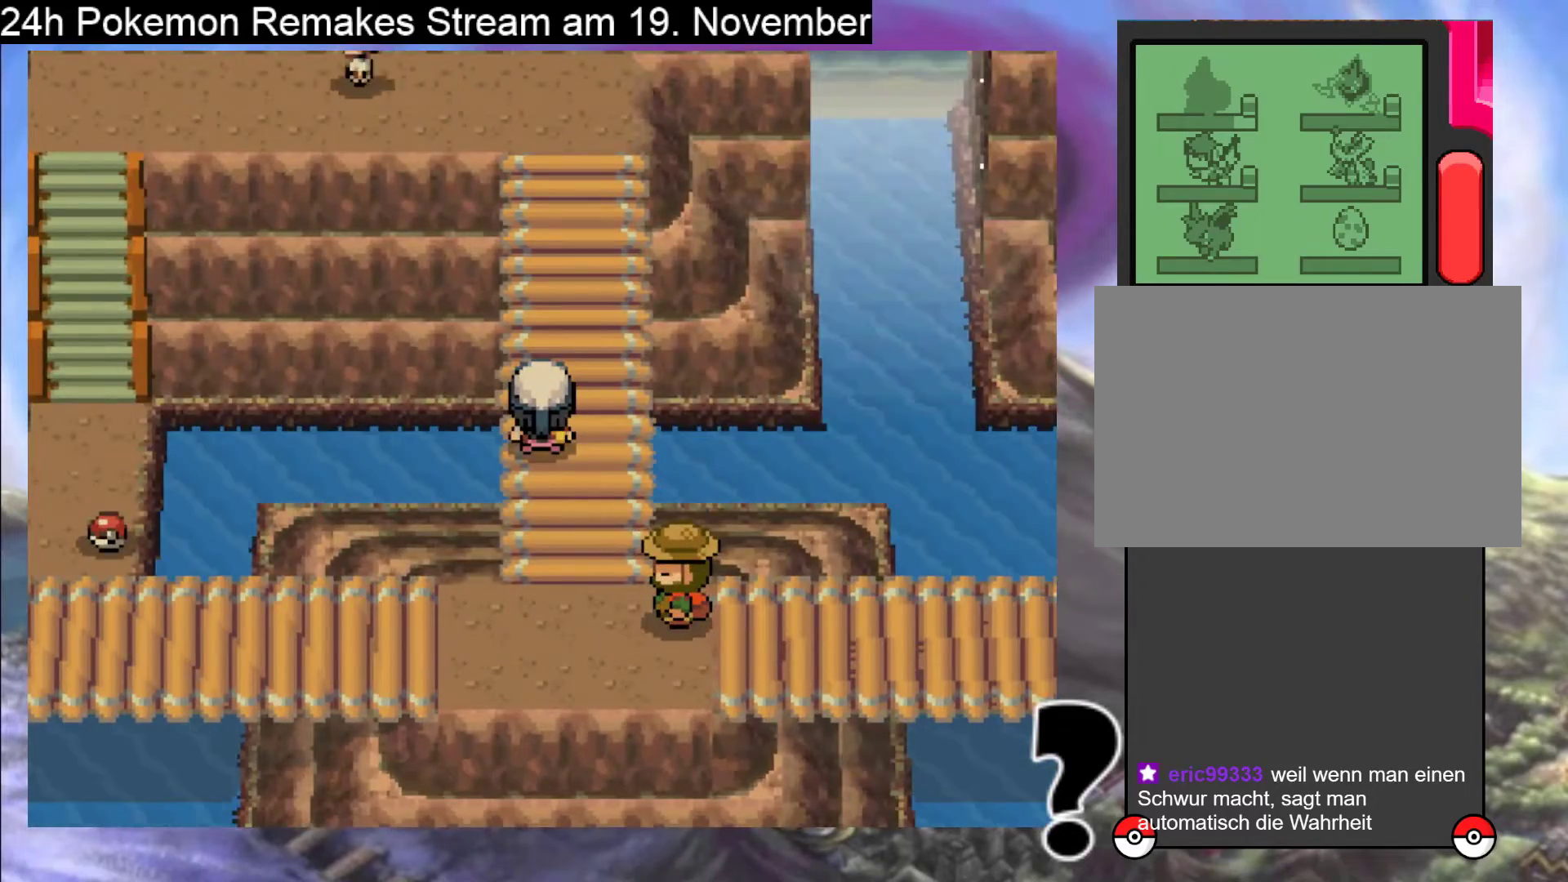
{"buttons": ["B", "DPAD_UP"], "events": [[200, "DPAD_UP", "down"], [400, "B", "down"]]}
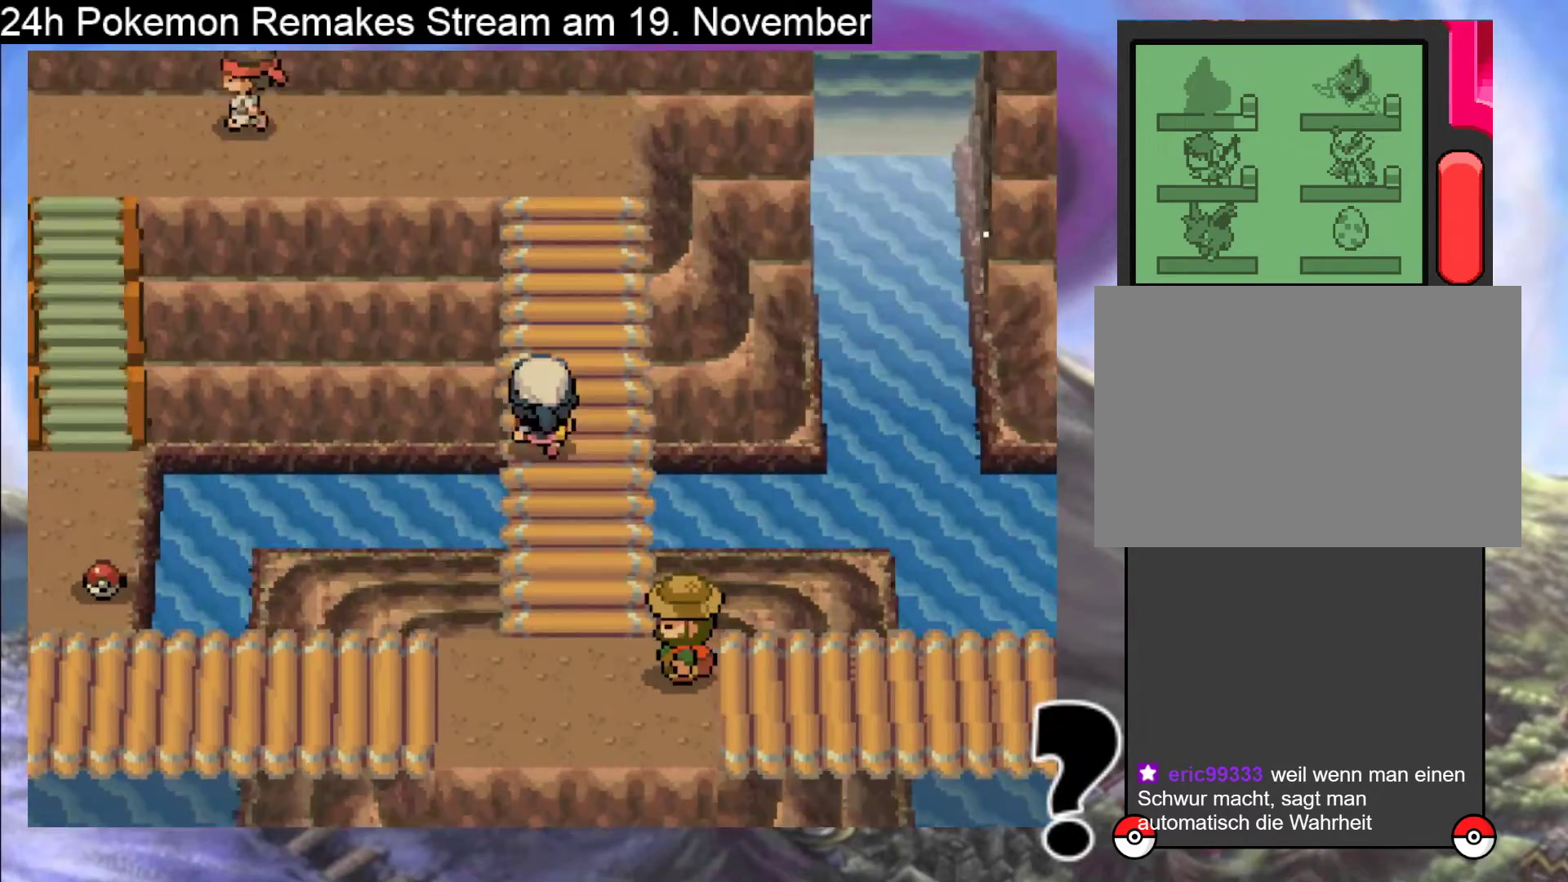
{"buttons": ["B", "DPAD_UP"], "events": []}
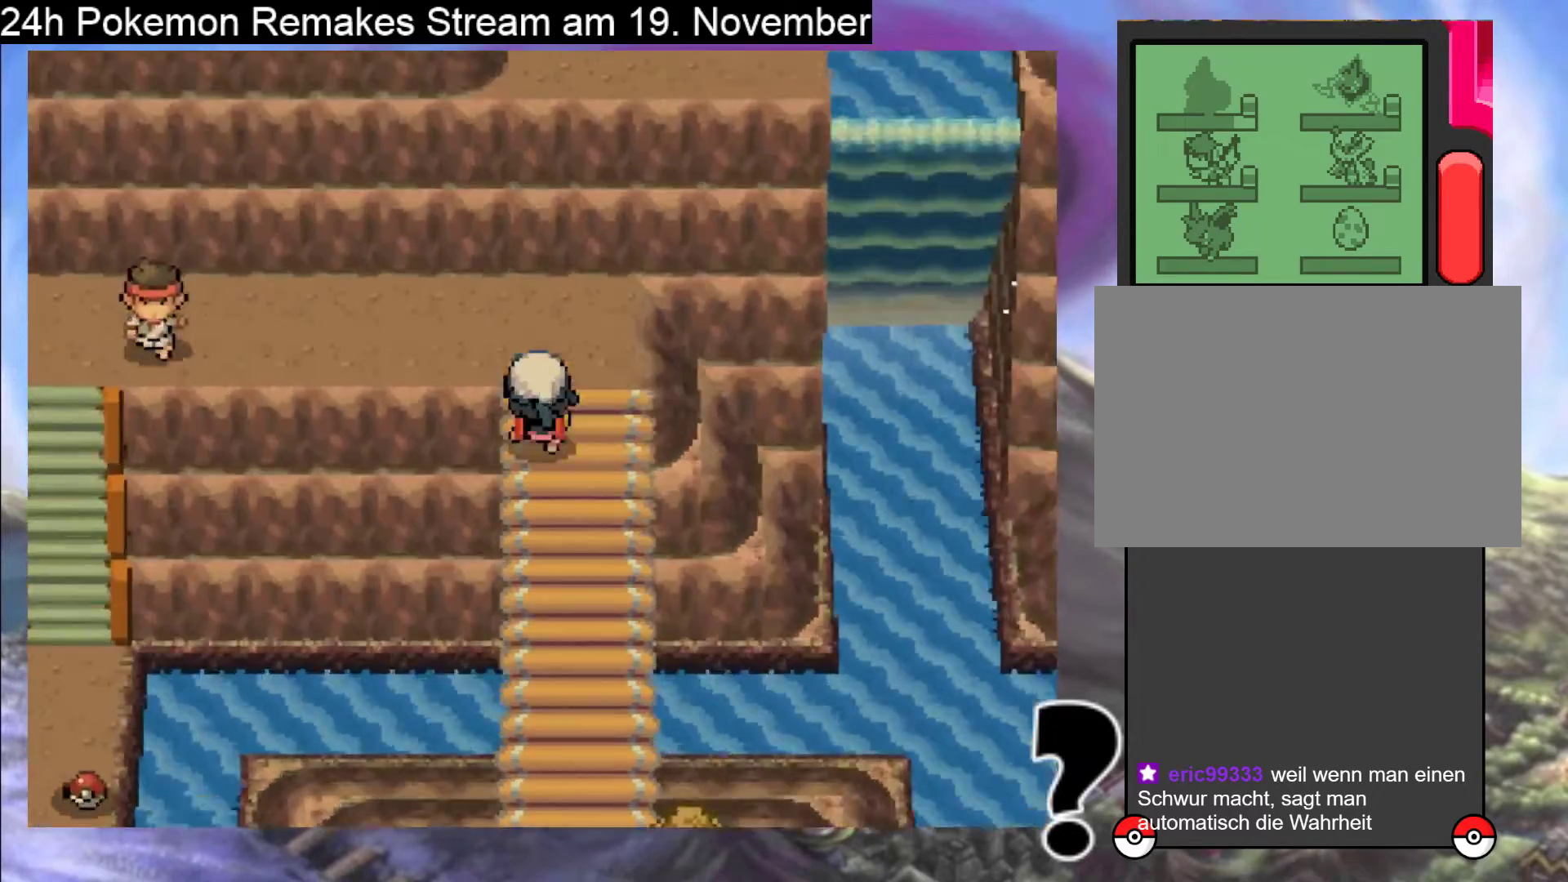
{"buttons": ["B", "DPAD_LEFT"], "events": [[433, "DPAD_LEFT", "down"], [433, "DPAD_UP", "up"]]}
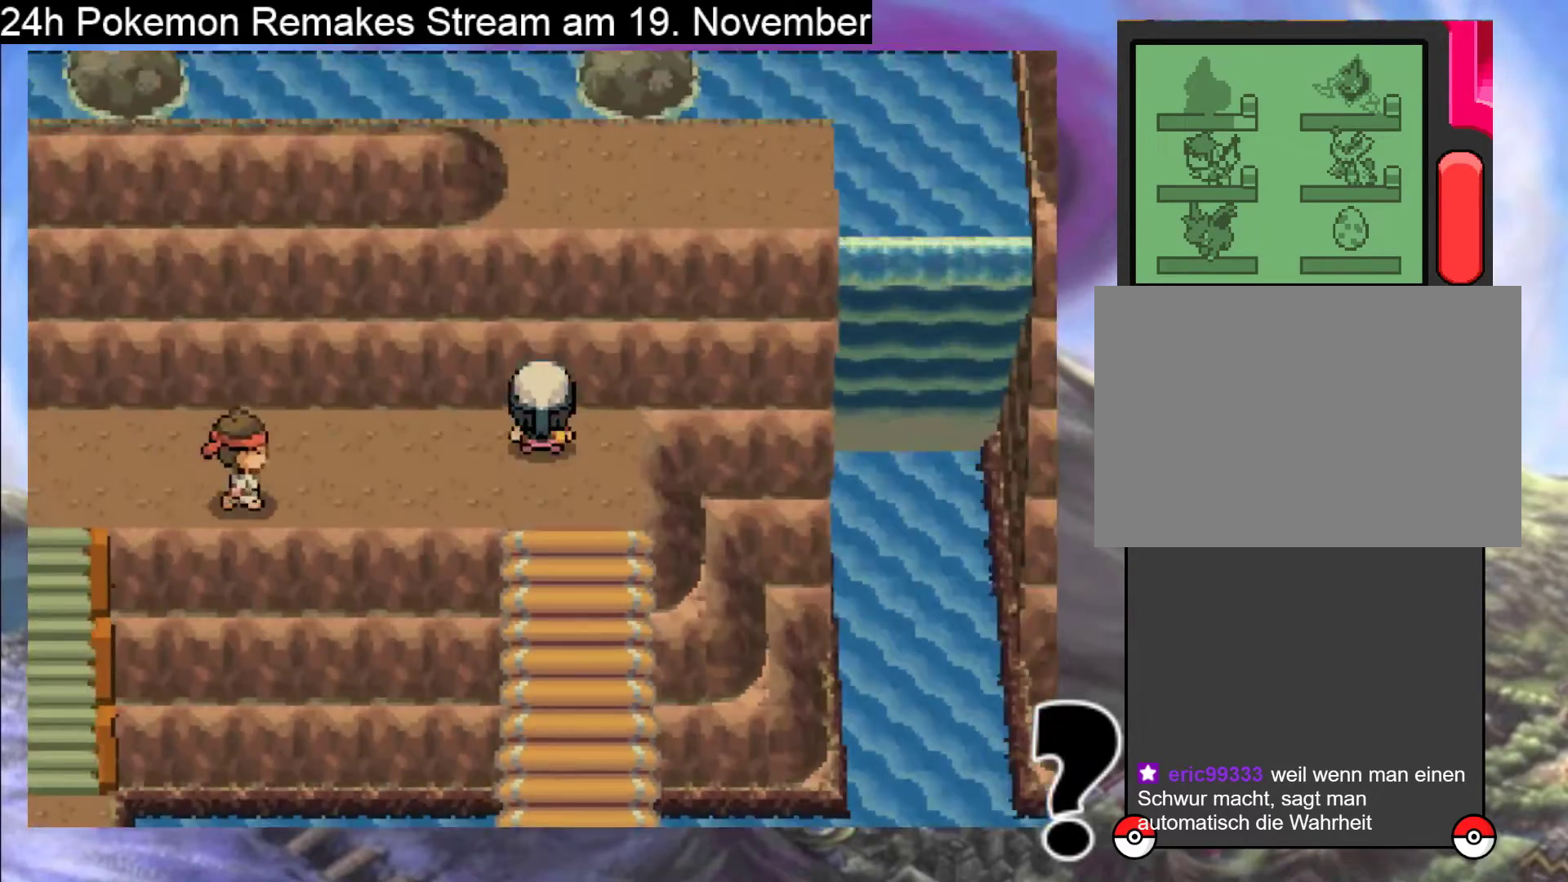
{"buttons": ["B", "DPAD_LEFT"], "events": []}
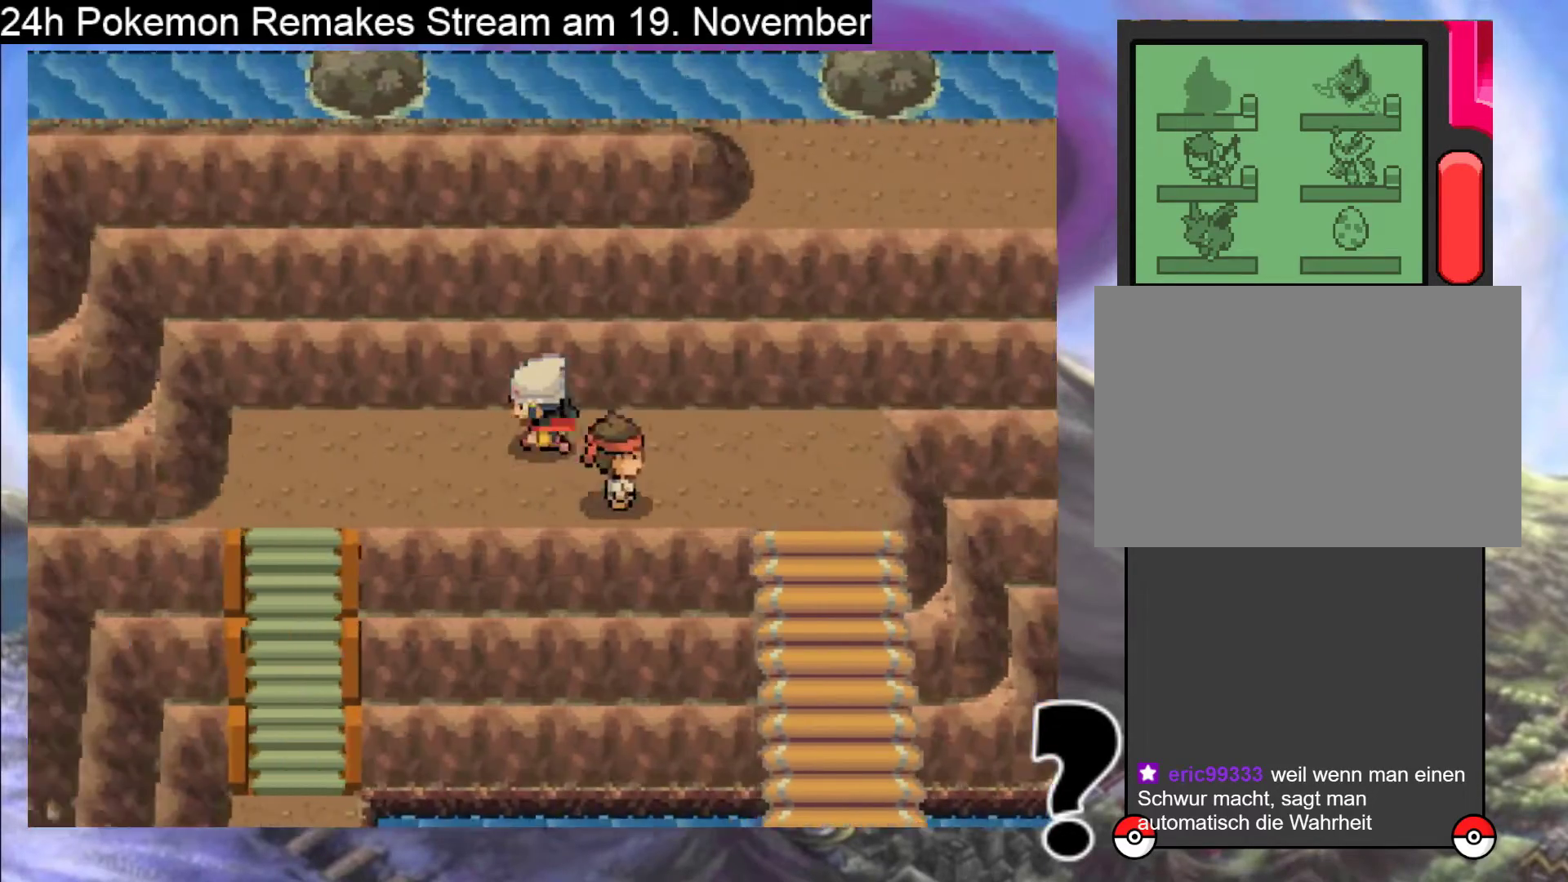
{"buttons": ["B", "DPAD_RIGHT"], "events": [[33, "DPAD_DOWN", "down"], [33, "DPAD_LEFT", "up"], [133, "DPAD_RIGHT", "down"], [200, "DPAD_DOWN", "up"]]}
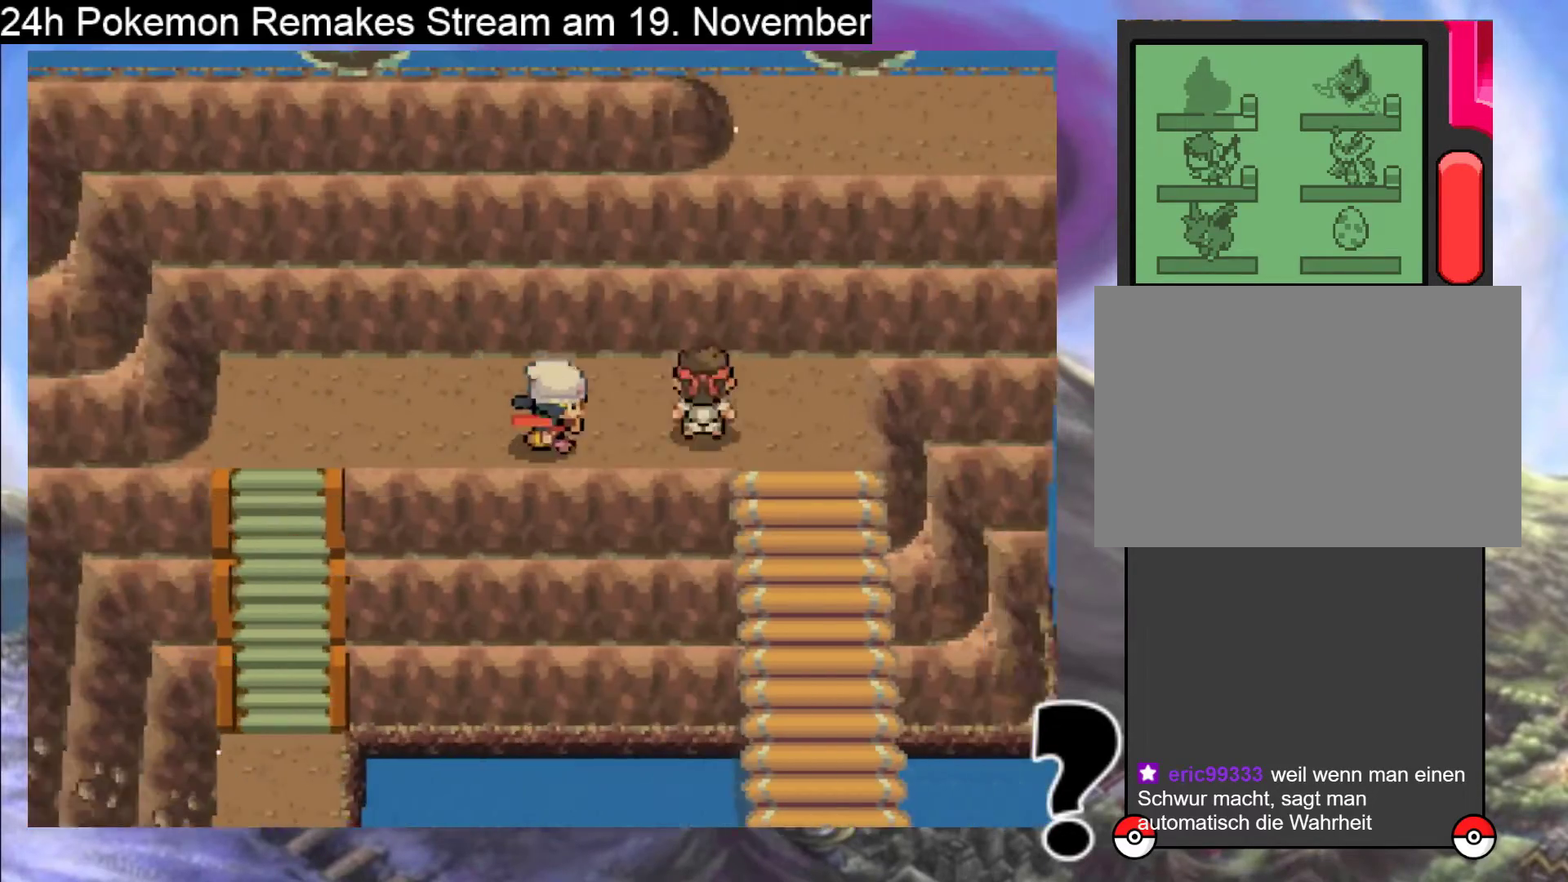
{"buttons": ["DPAD_LEFT"], "events": [[233, "B", "up"], [233, "DPAD_RIGHT", "up"], [400, "DPAD_UP", "down"], [467, "DPAD_LEFT", "down"], [467, "DPAD_UP", "up"]]}
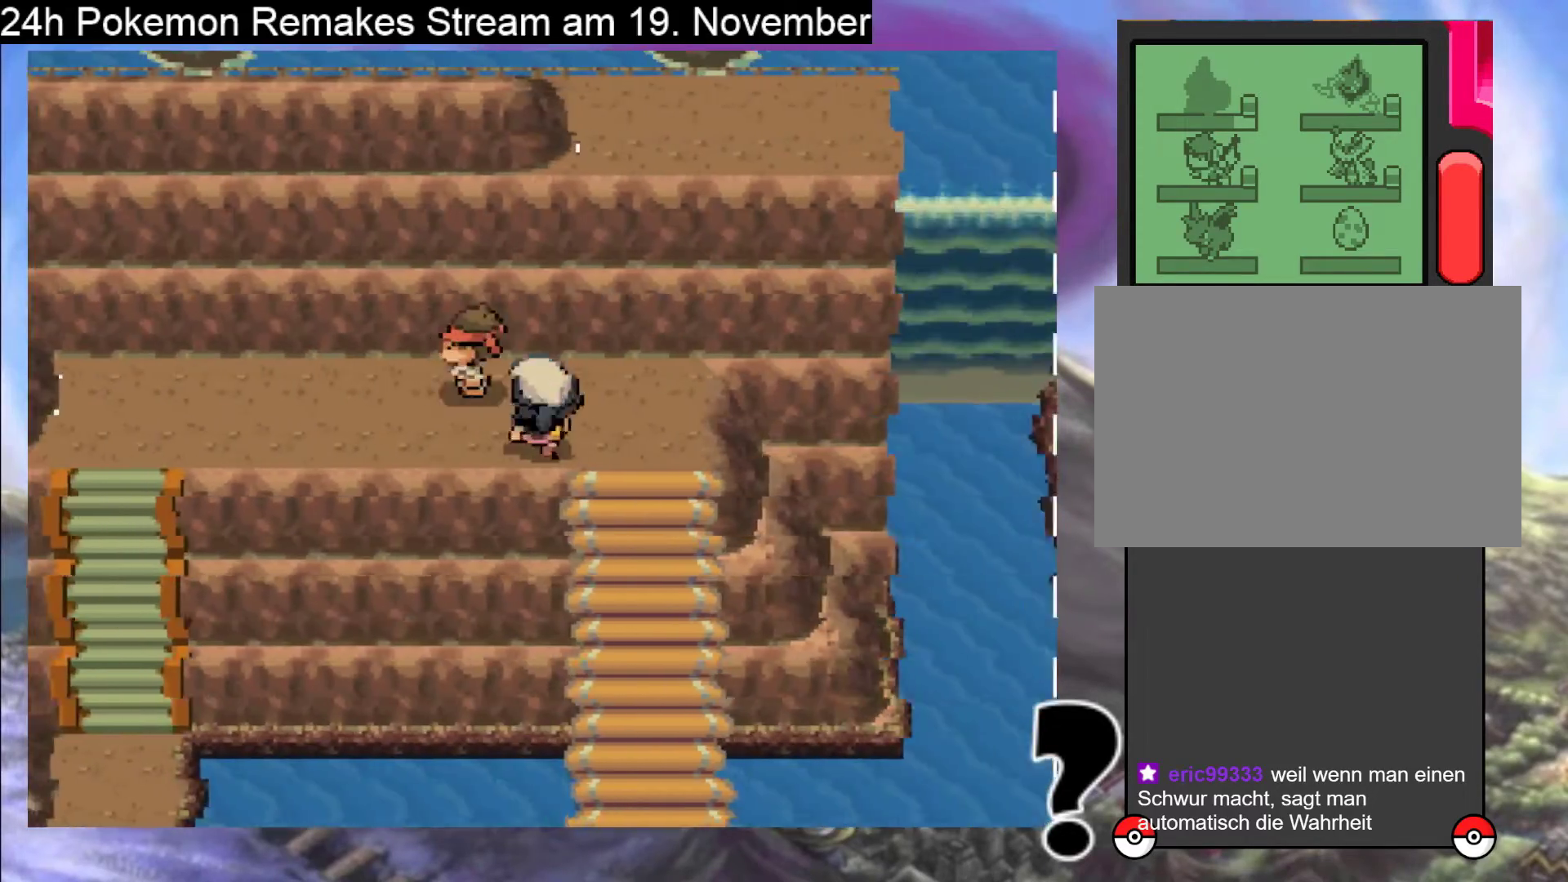
{"buttons": ["DPAD_LEFT"], "events": []}
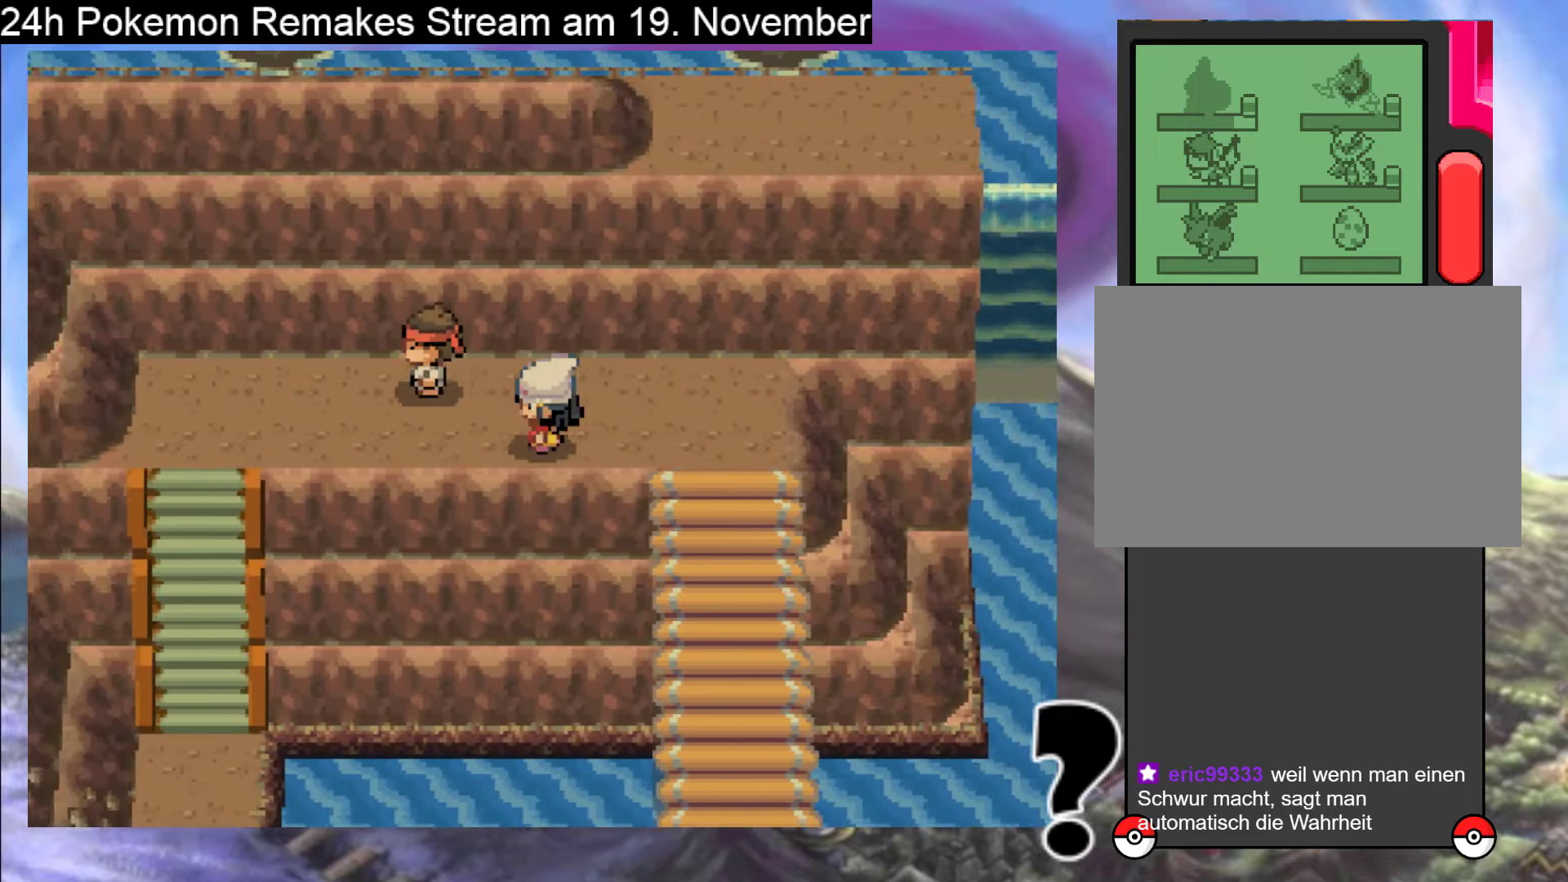
{"buttons": ["DPAD_LEFT"], "events": []}
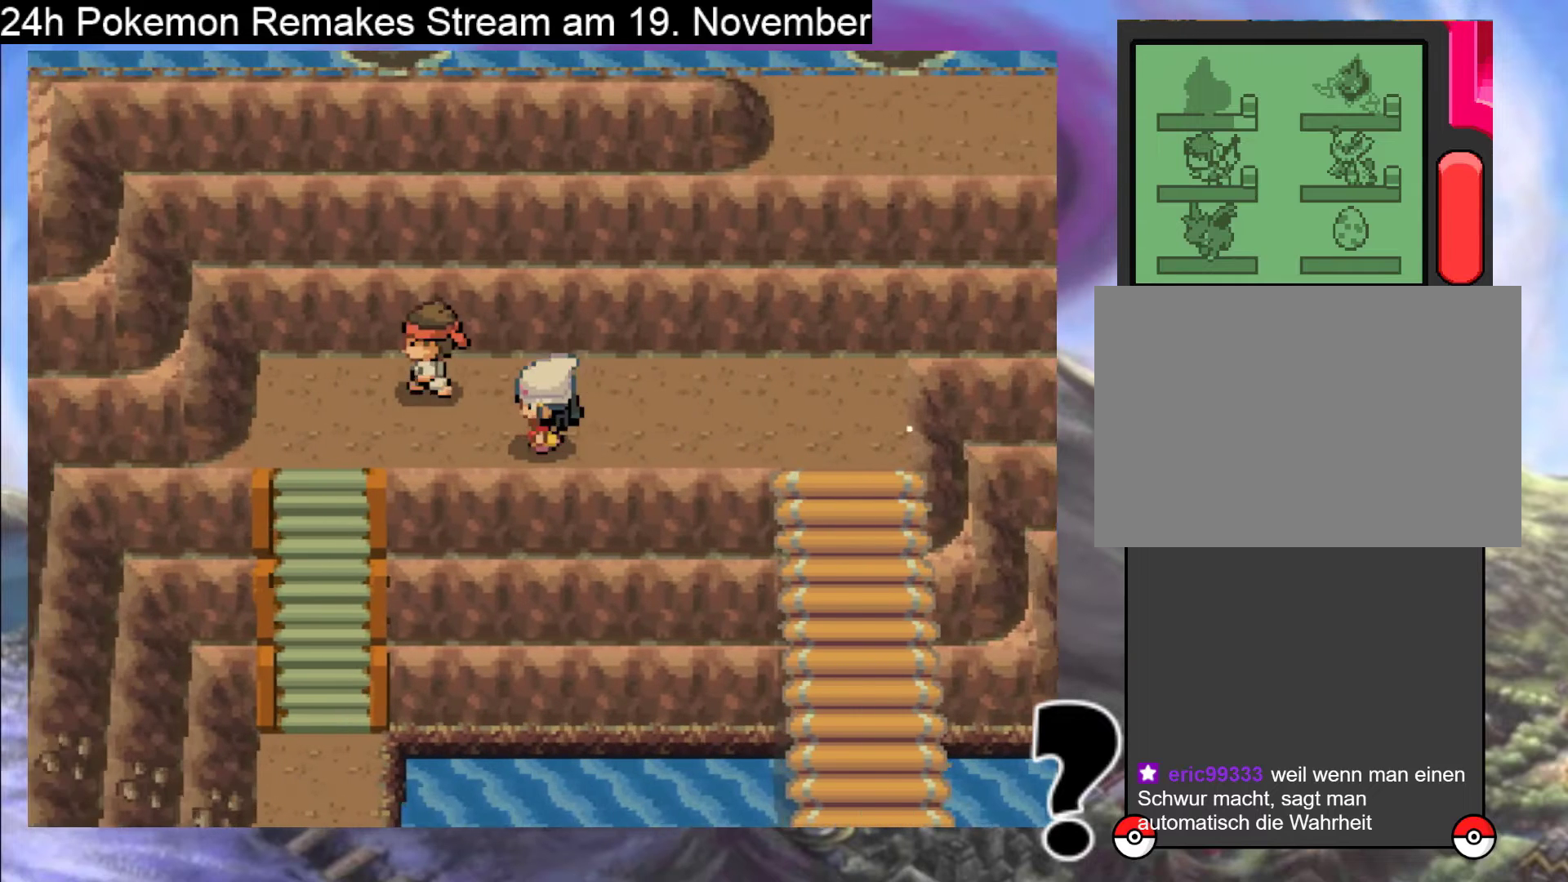
{"buttons": ["DPAD_LEFT"], "events": []}
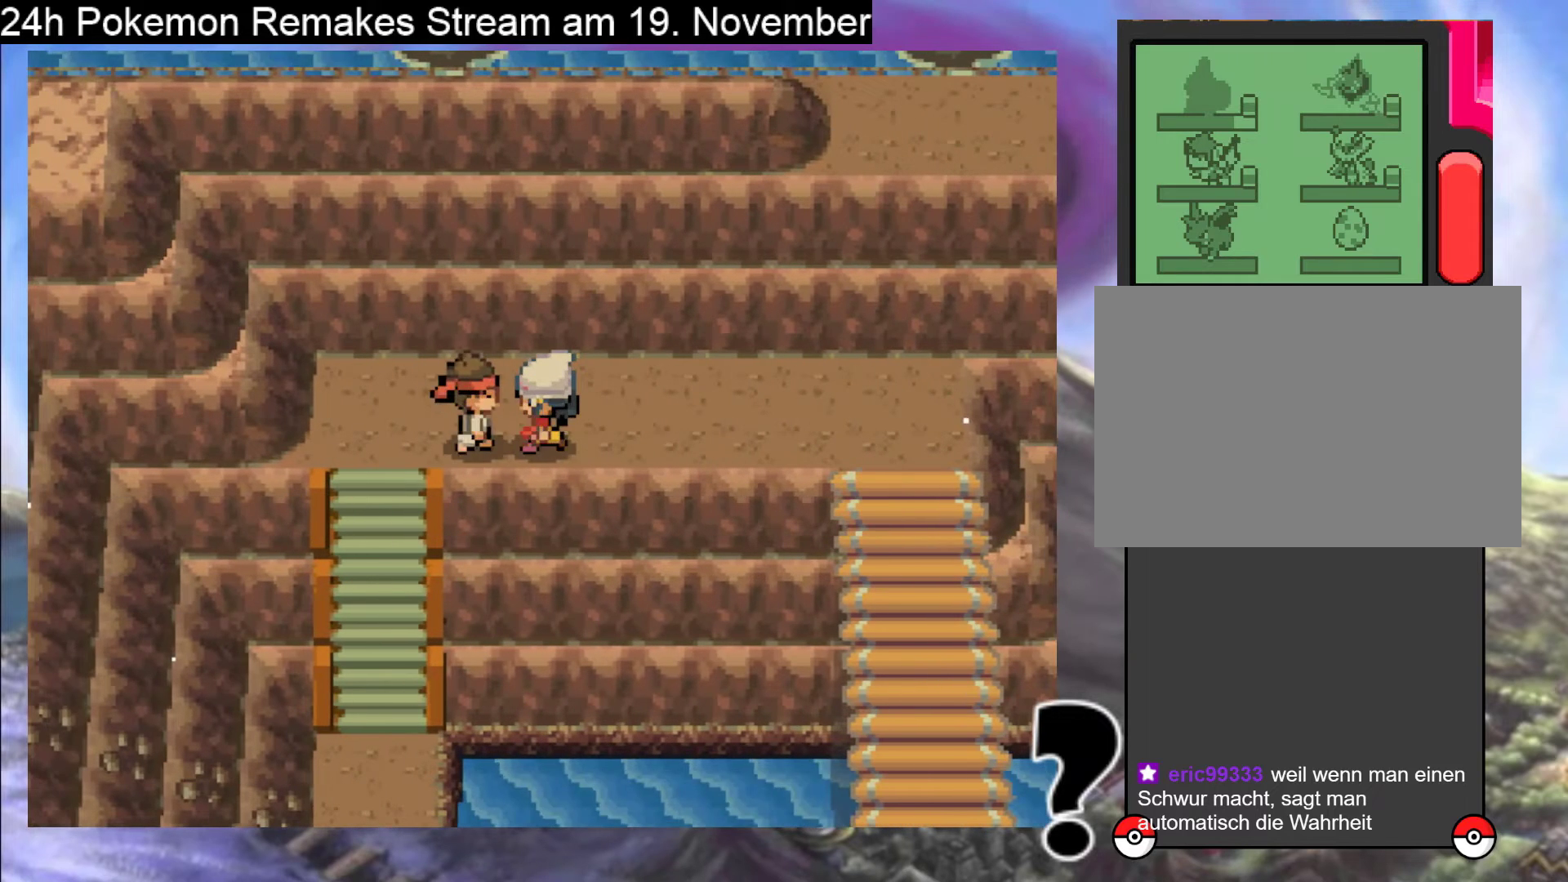
{"buttons": [], "events": [[133, "DPAD_LEFT", "up"]]}
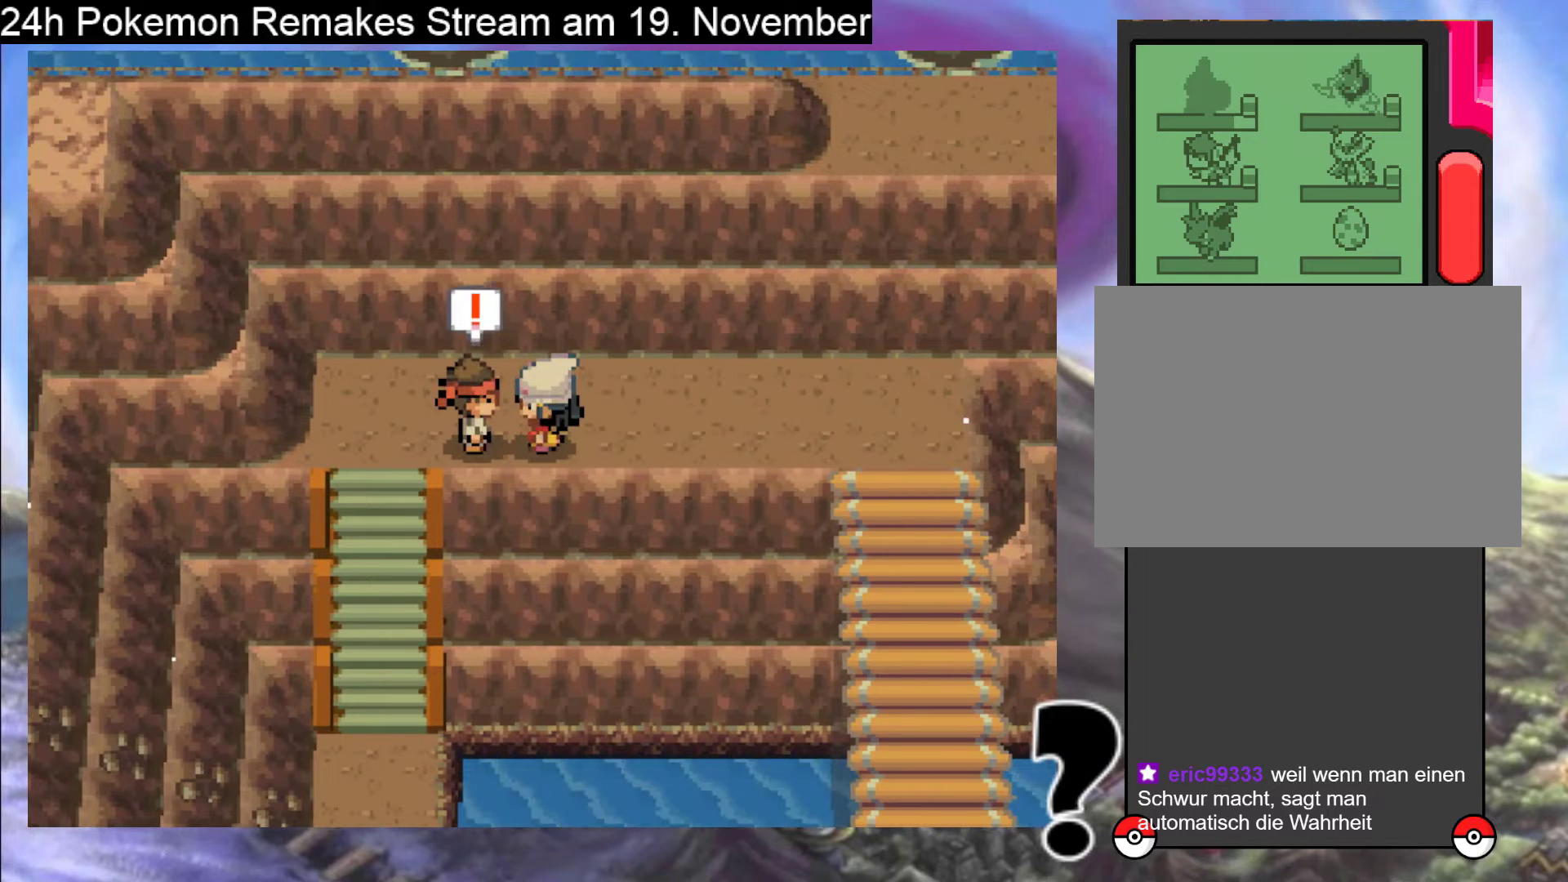
{"buttons": [], "events": [[167, "A", "down"], [500, "A", "up"]]}
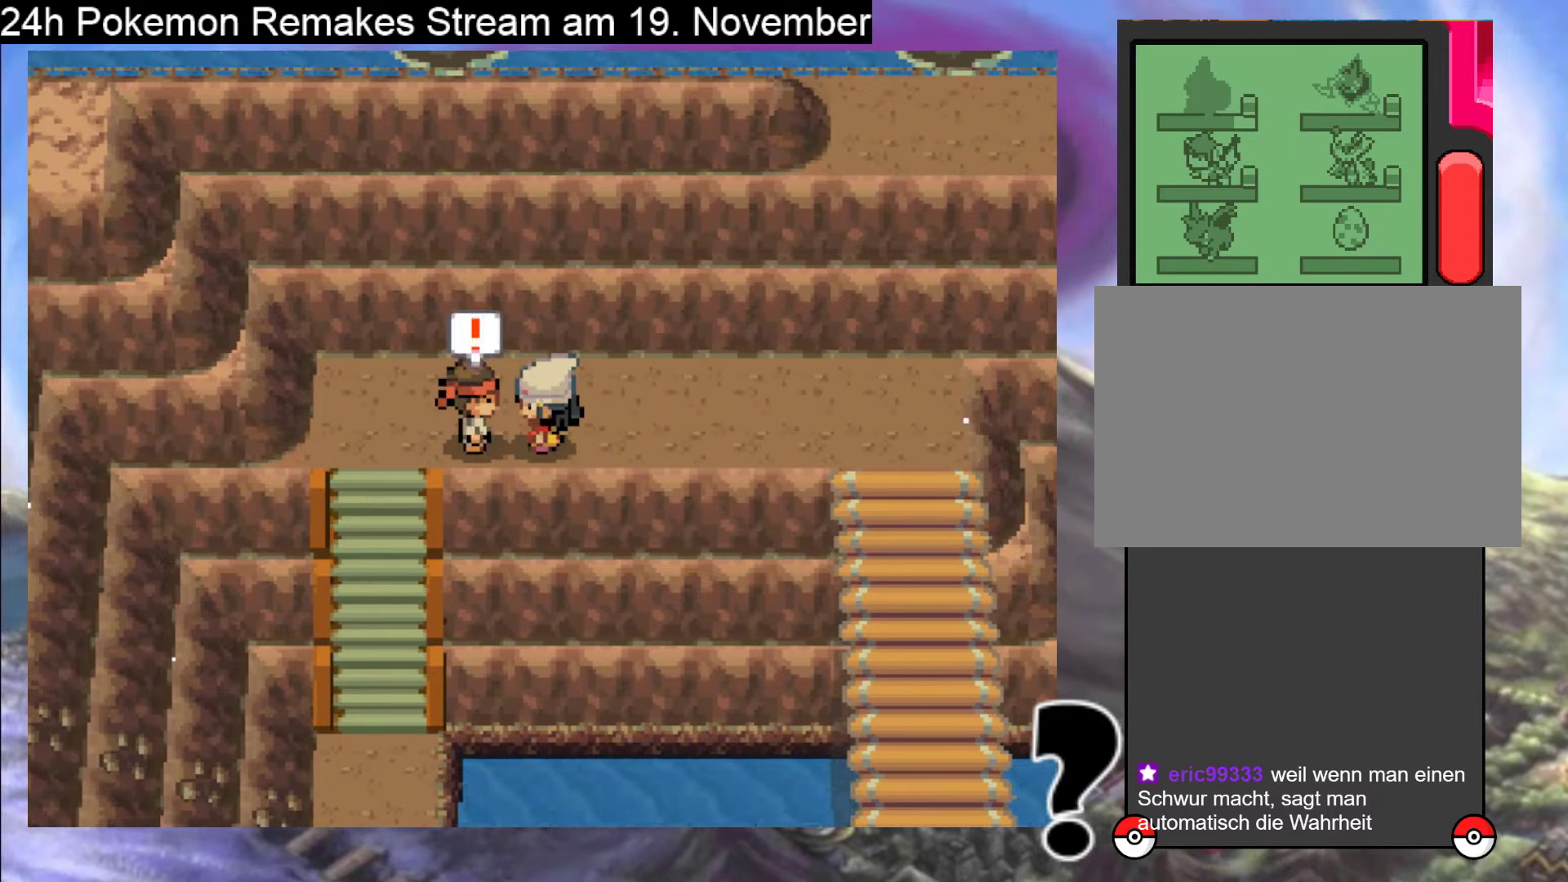
{"buttons": [], "events": []}
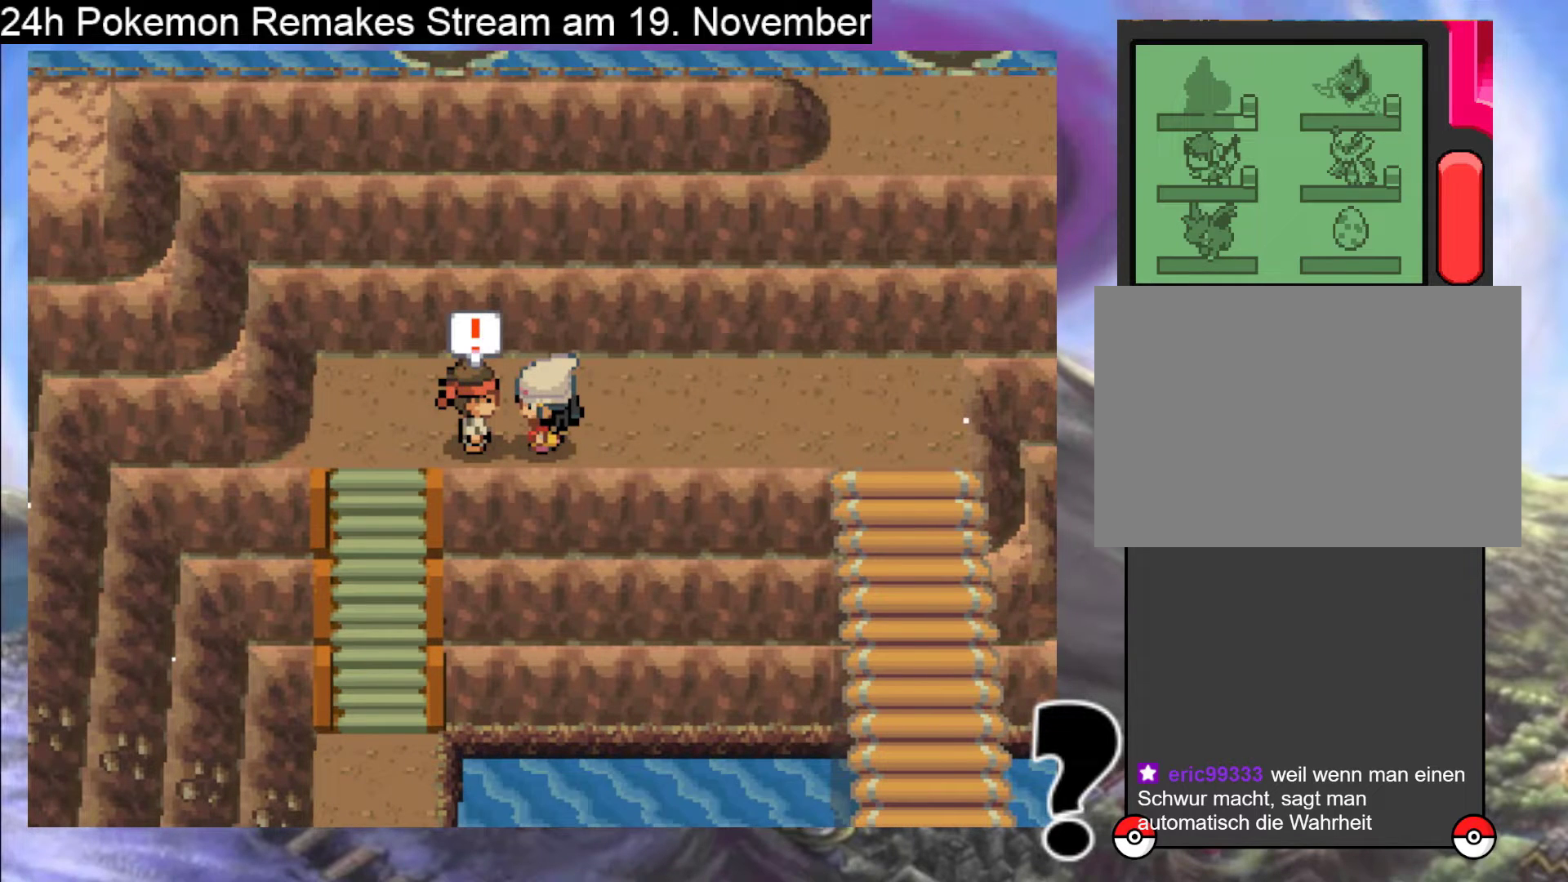
{"buttons": [], "events": []}
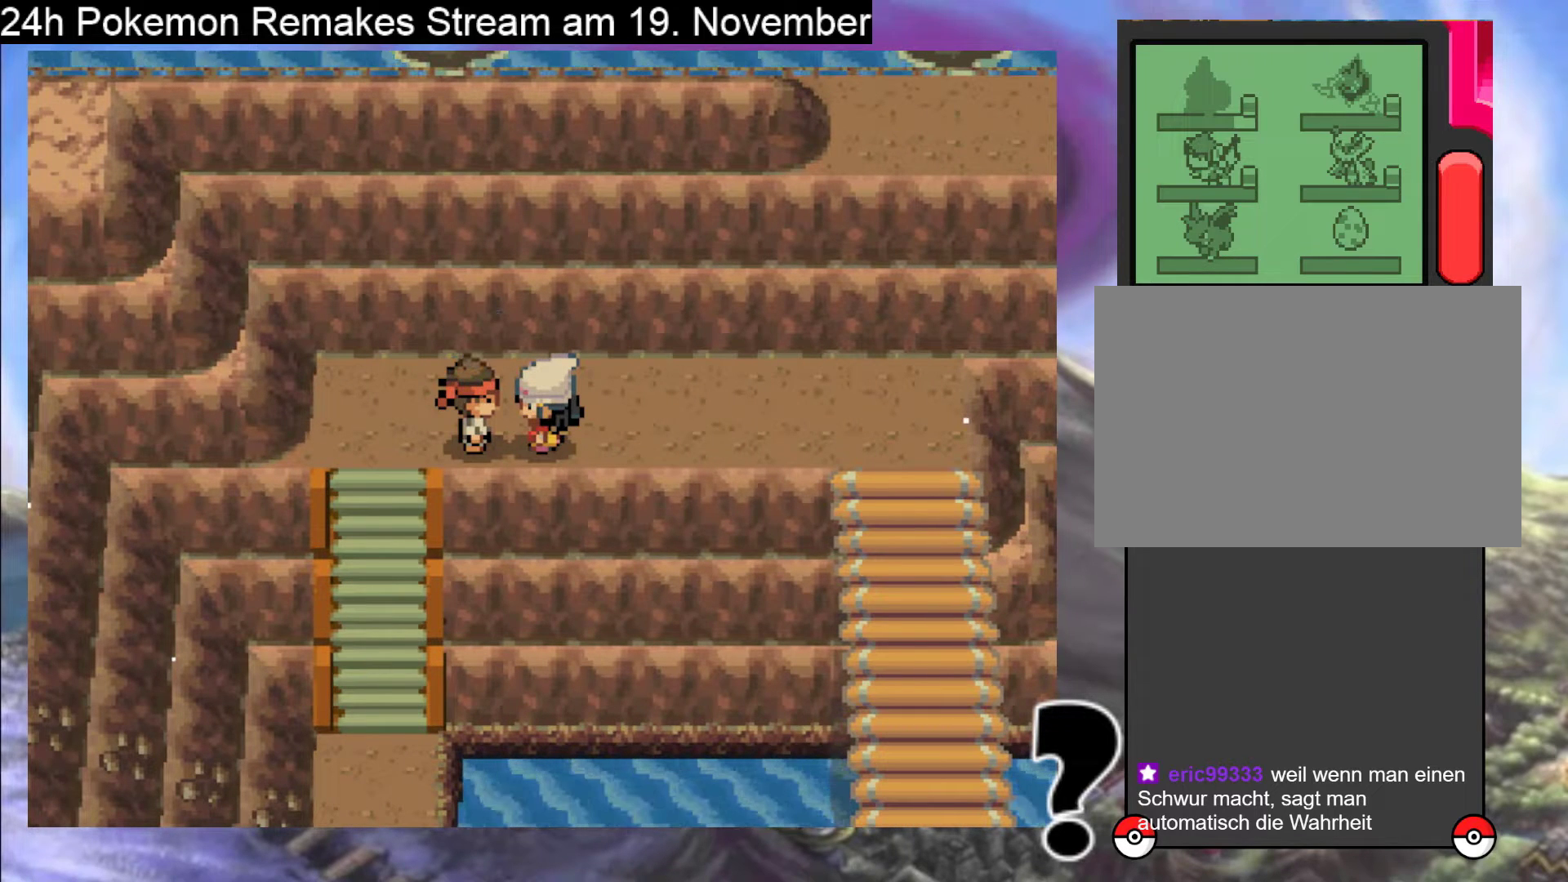
{"buttons": [], "events": []}
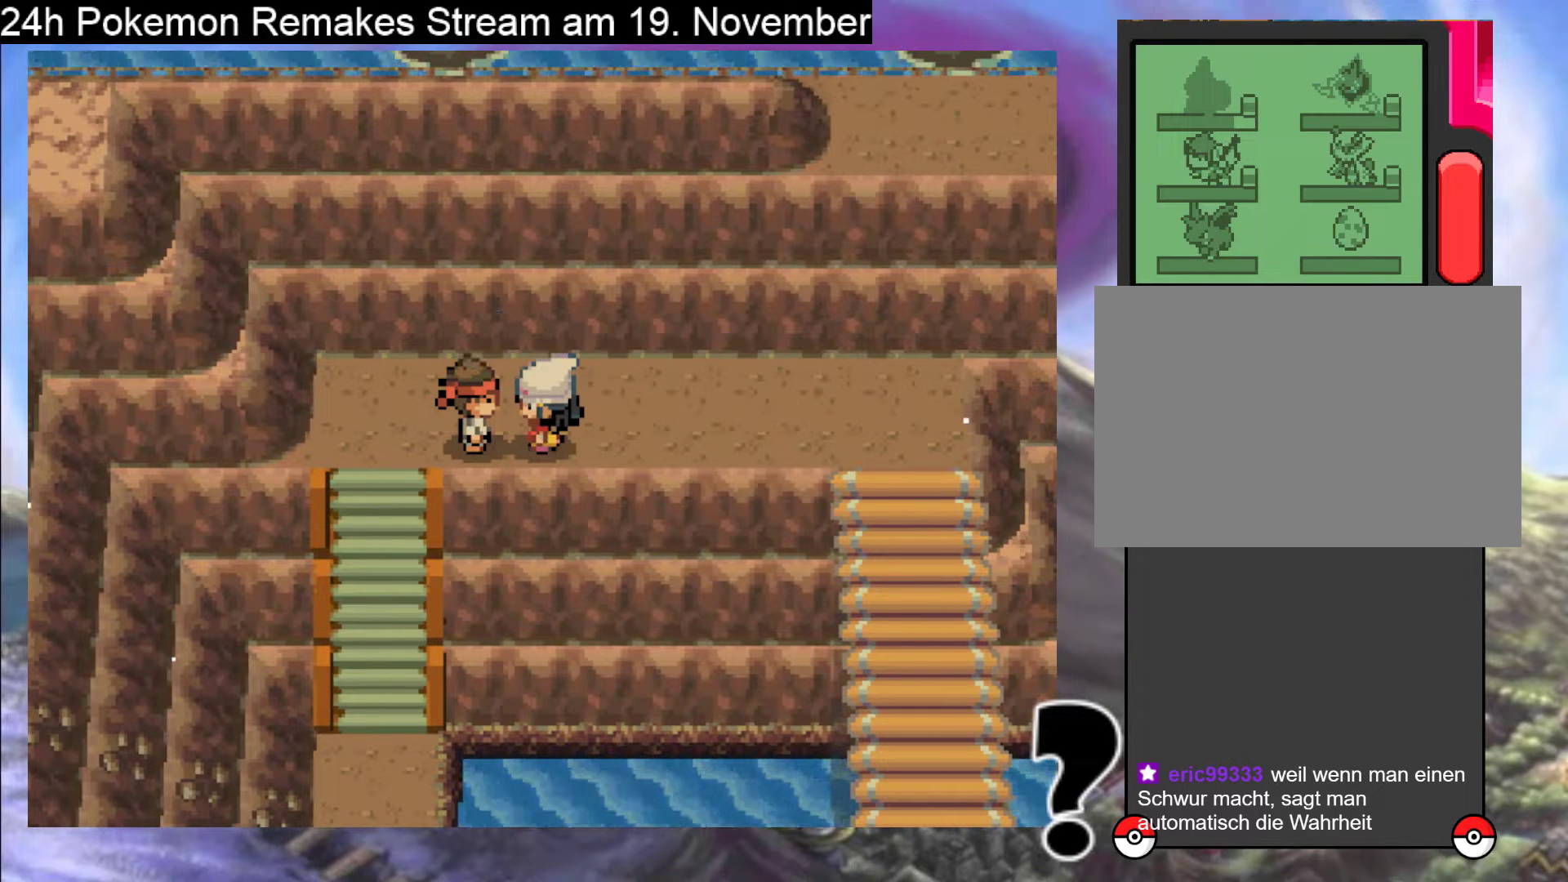
{"buttons": [], "events": []}
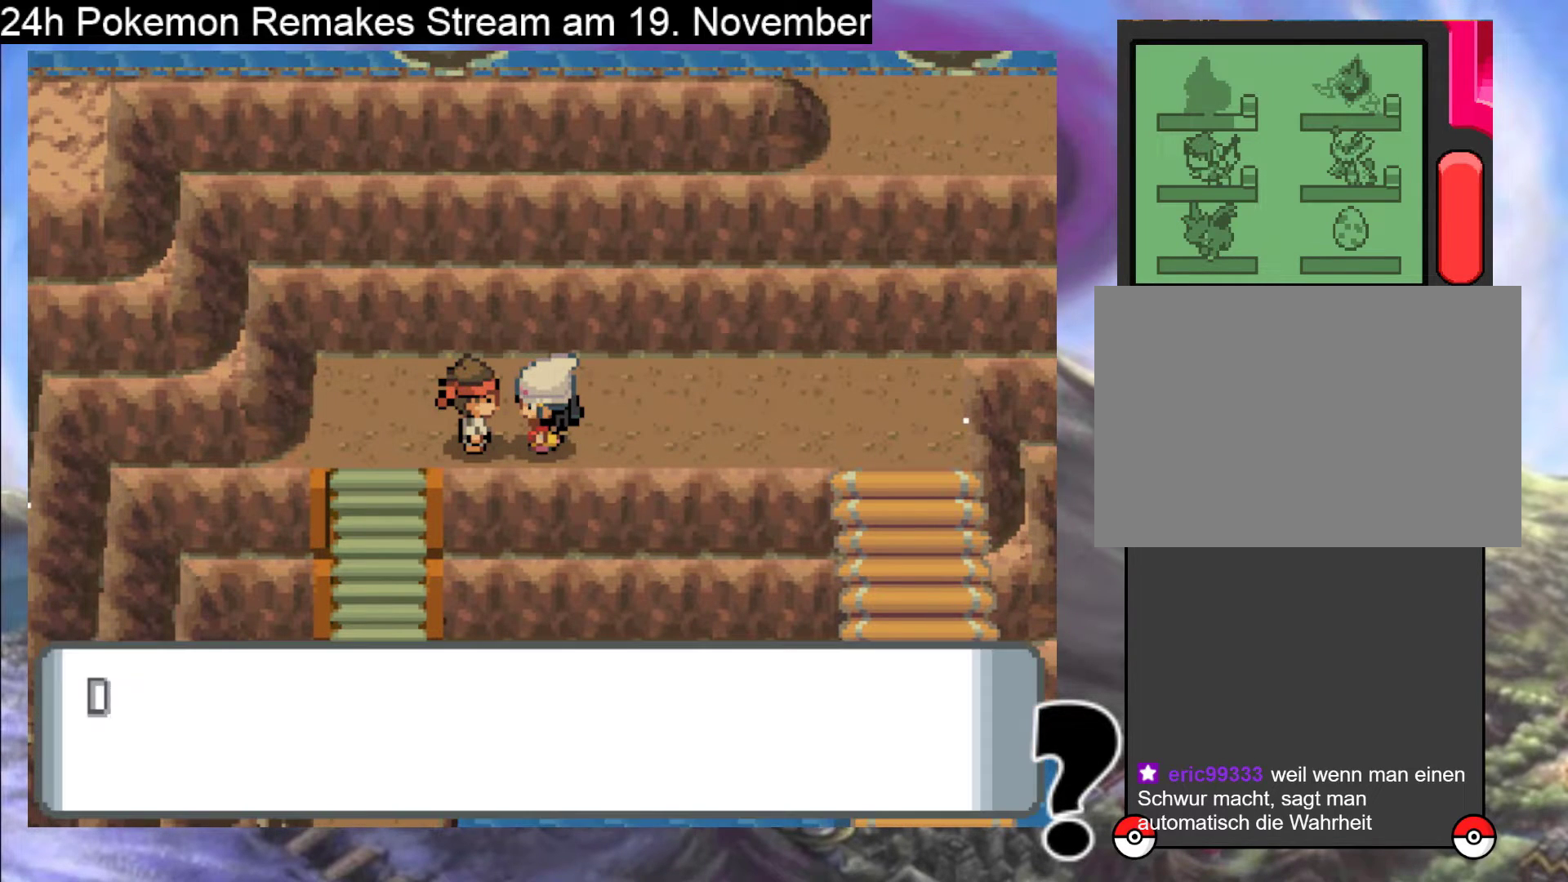
{"buttons": [], "events": []}